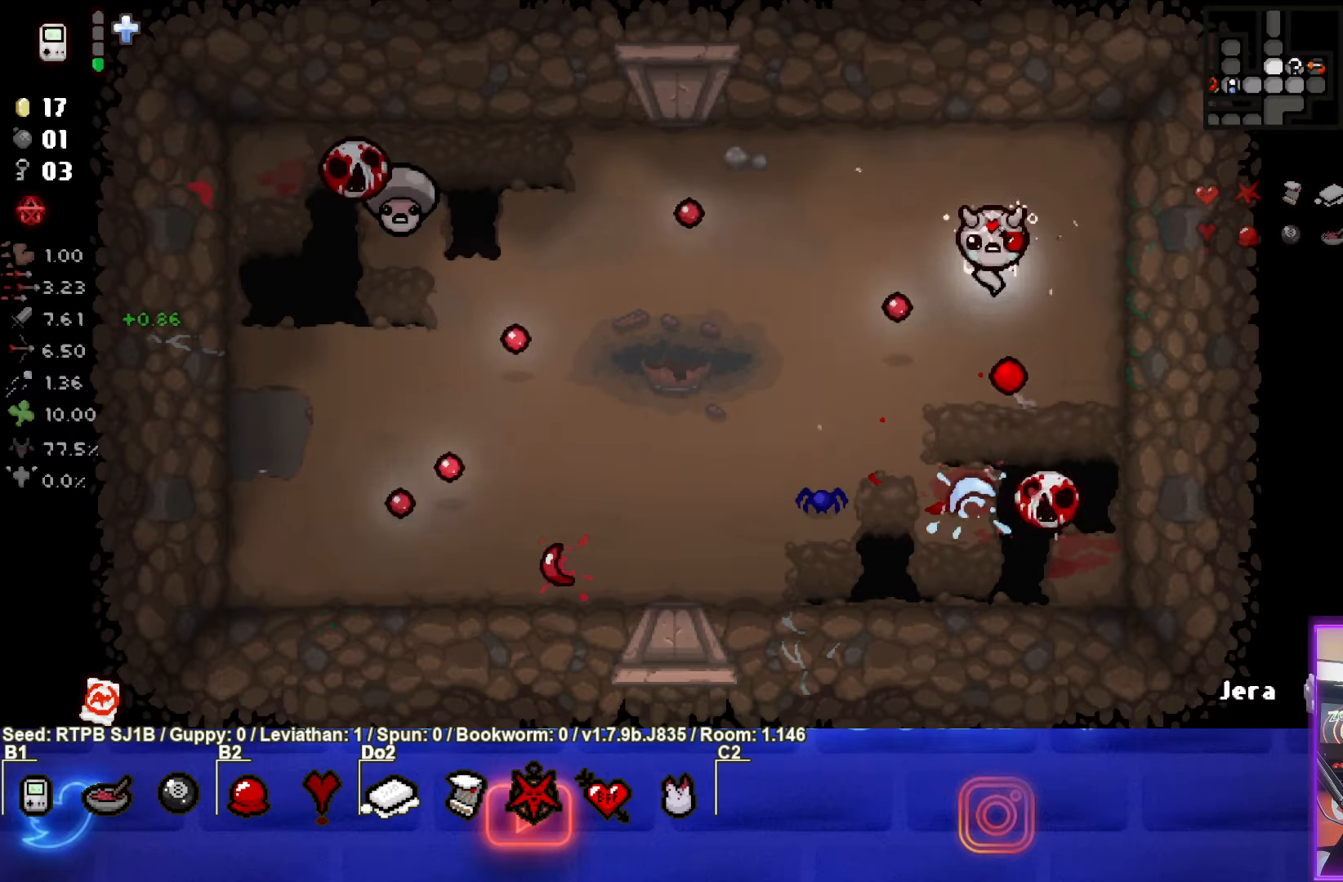
Gameplay with a controller (PlayStation layout); each line is a JSON object with the inputs held at the frame after it. "events" lists button and stick changes between this image and that frame as [ms after this image, input, new state], when the widget could be followed in between. Not read: right_stick.
{"buttons": ["CROSS"], "left_stick": "down-right", "events": [[67, "left_stick", "down-right"], [367, "left_stick", "up-right"], [417, "left_stick", "down-right"]]}
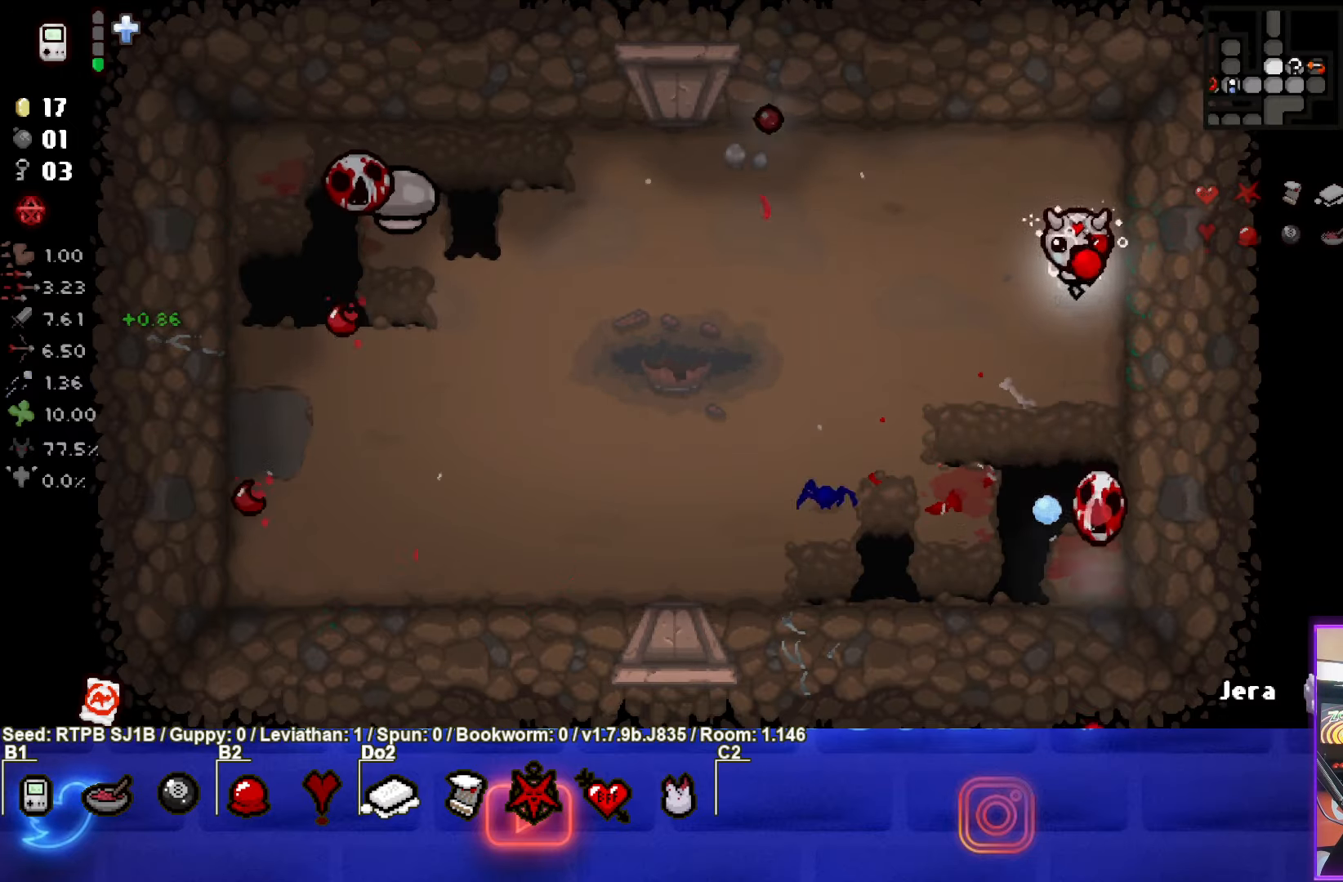
{"buttons": [], "left_stick": "left", "events": [[50, "left_stick", "up-left"], [333, "CROSS", "up"], [400, "left_stick", "left"]]}
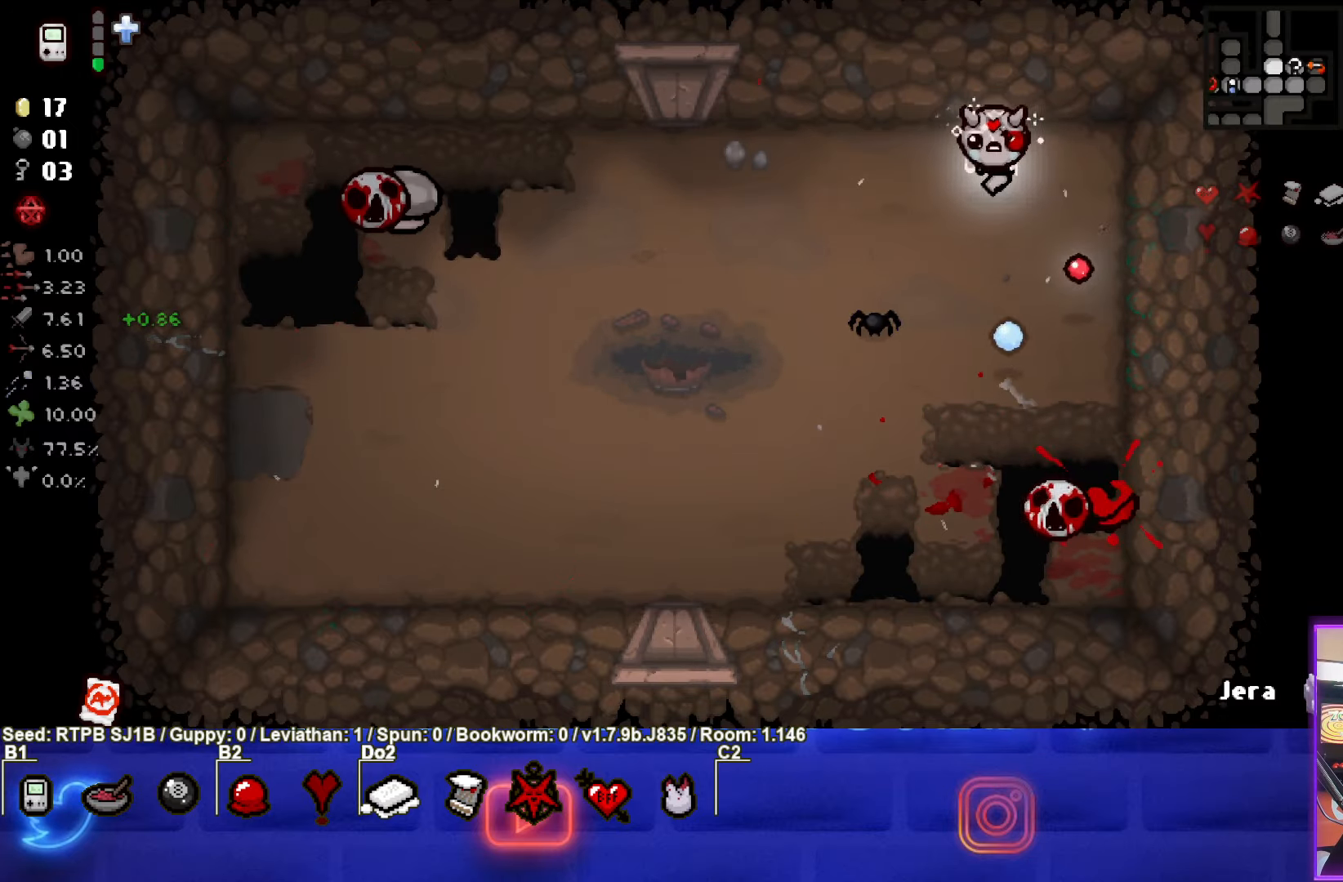
{"buttons": [], "left_stick": "down", "events": [[33, "left_stick", "down-left"], [400, "left_stick", "down"]]}
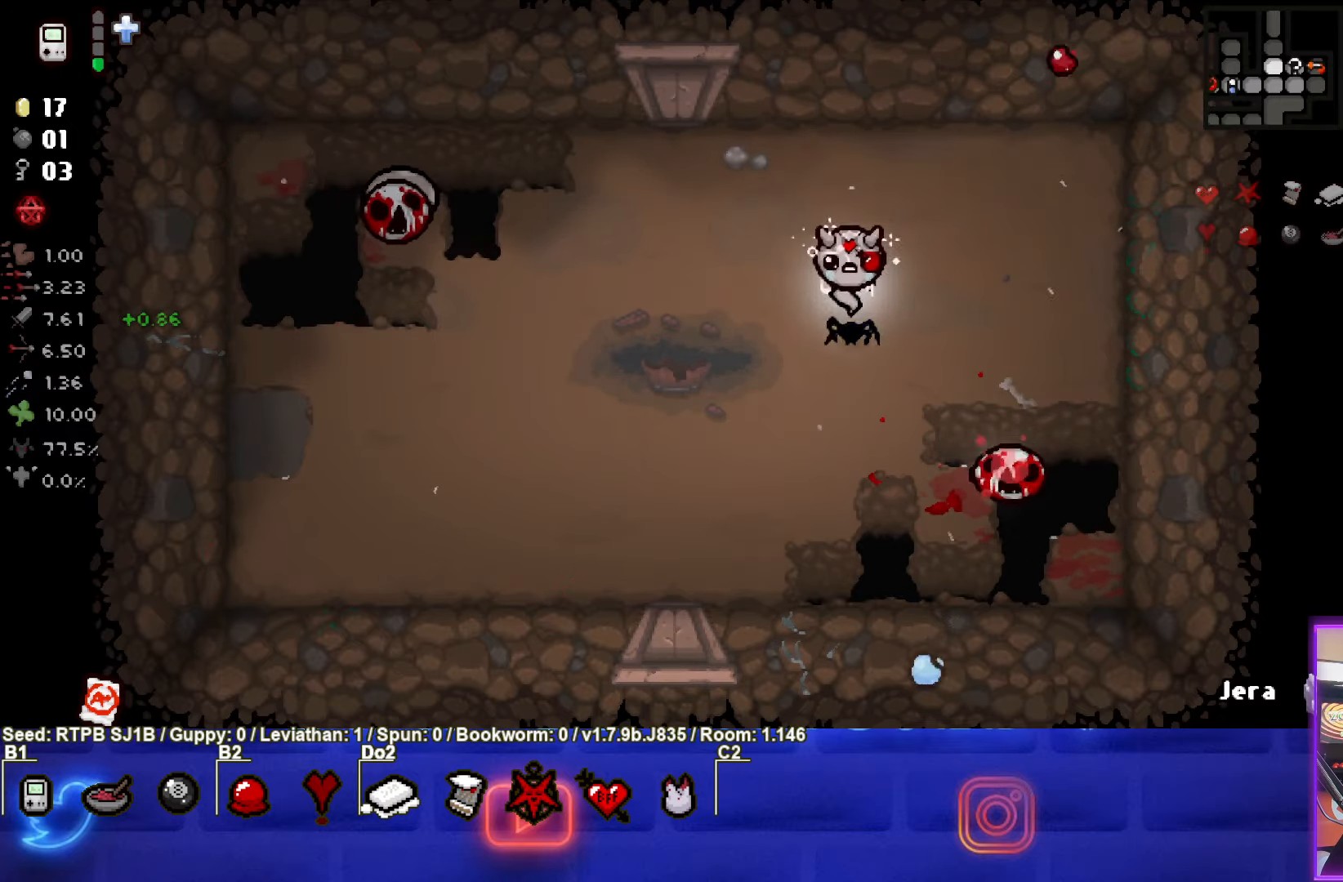
{"buttons": [], "left_stick": "down-left", "events": [[233, "CIRCLE", "down"], [250, "left_stick", "down-left"], [433, "CIRCLE", "up"]]}
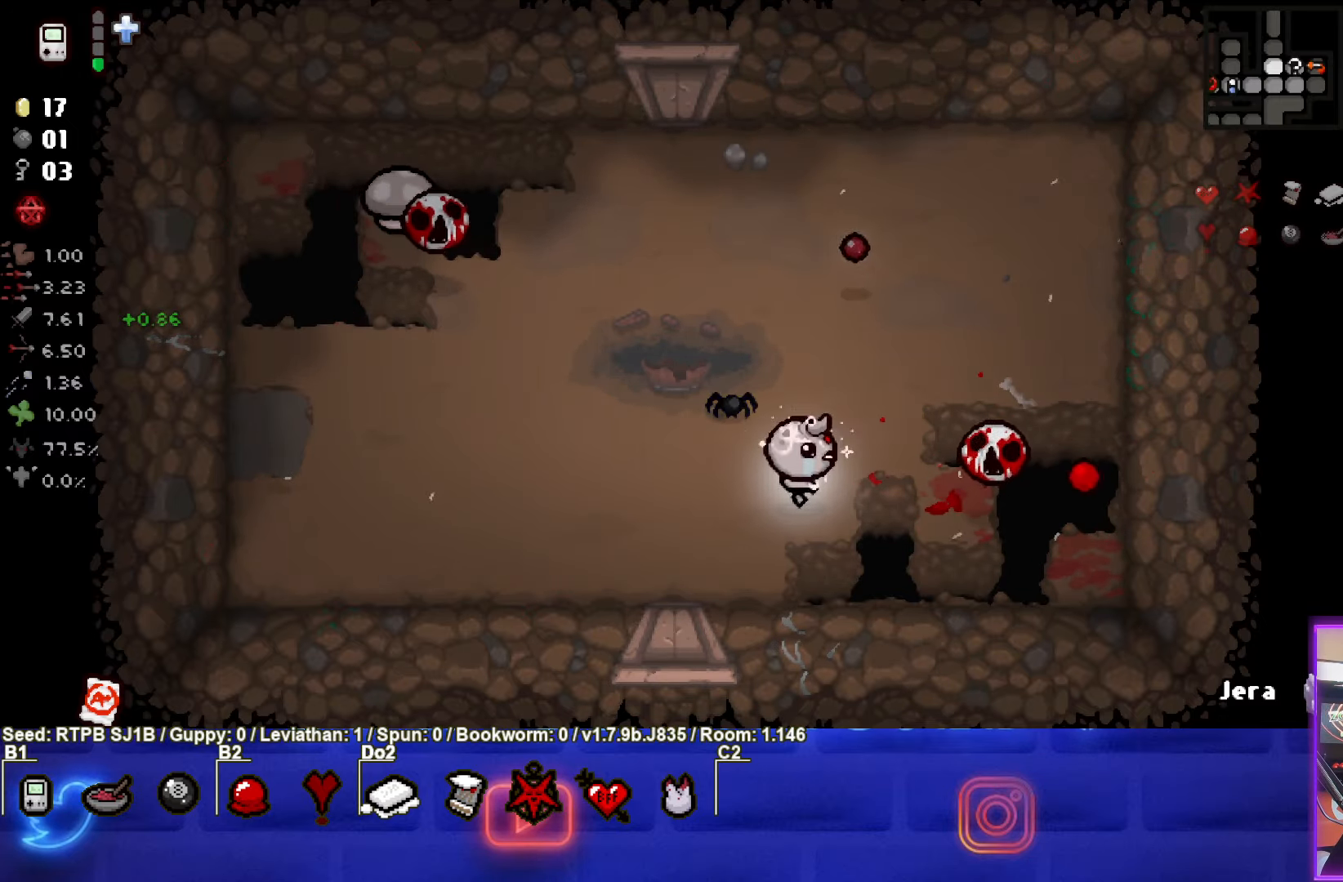
{"buttons": [], "left_stick": "up-right", "events": [[83, "left_stick", "up"], [183, "left_stick", "left"], [267, "CIRCLE", "down"], [383, "left_stick", "up"], [400, "CIRCLE", "up"], [500, "left_stick", "up-right"]]}
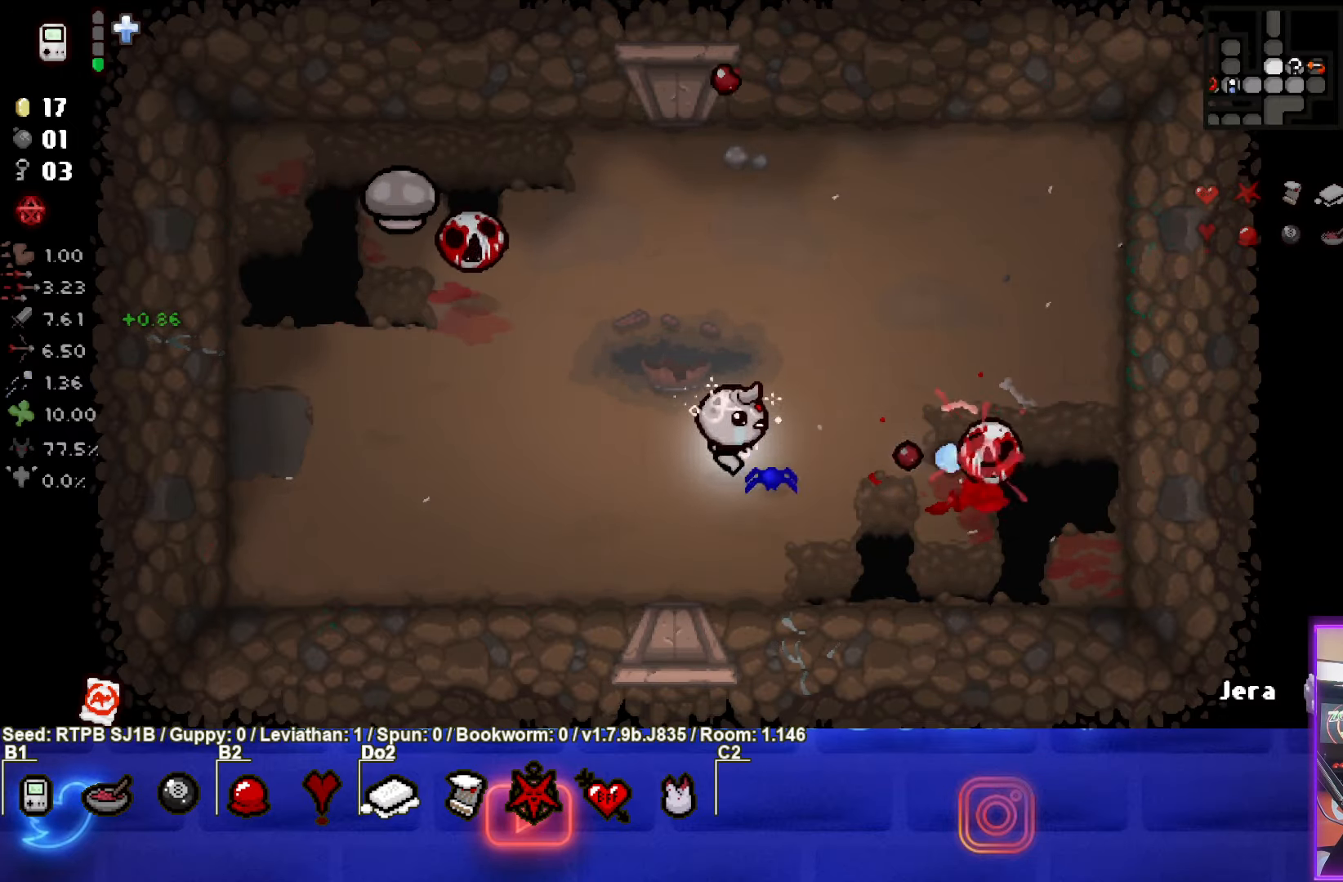
{"buttons": ["SQUARE"], "left_stick": "up-right", "events": [[283, "SQUARE", "down"], [317, "left_stick", "center"], [450, "left_stick", "up-right"]]}
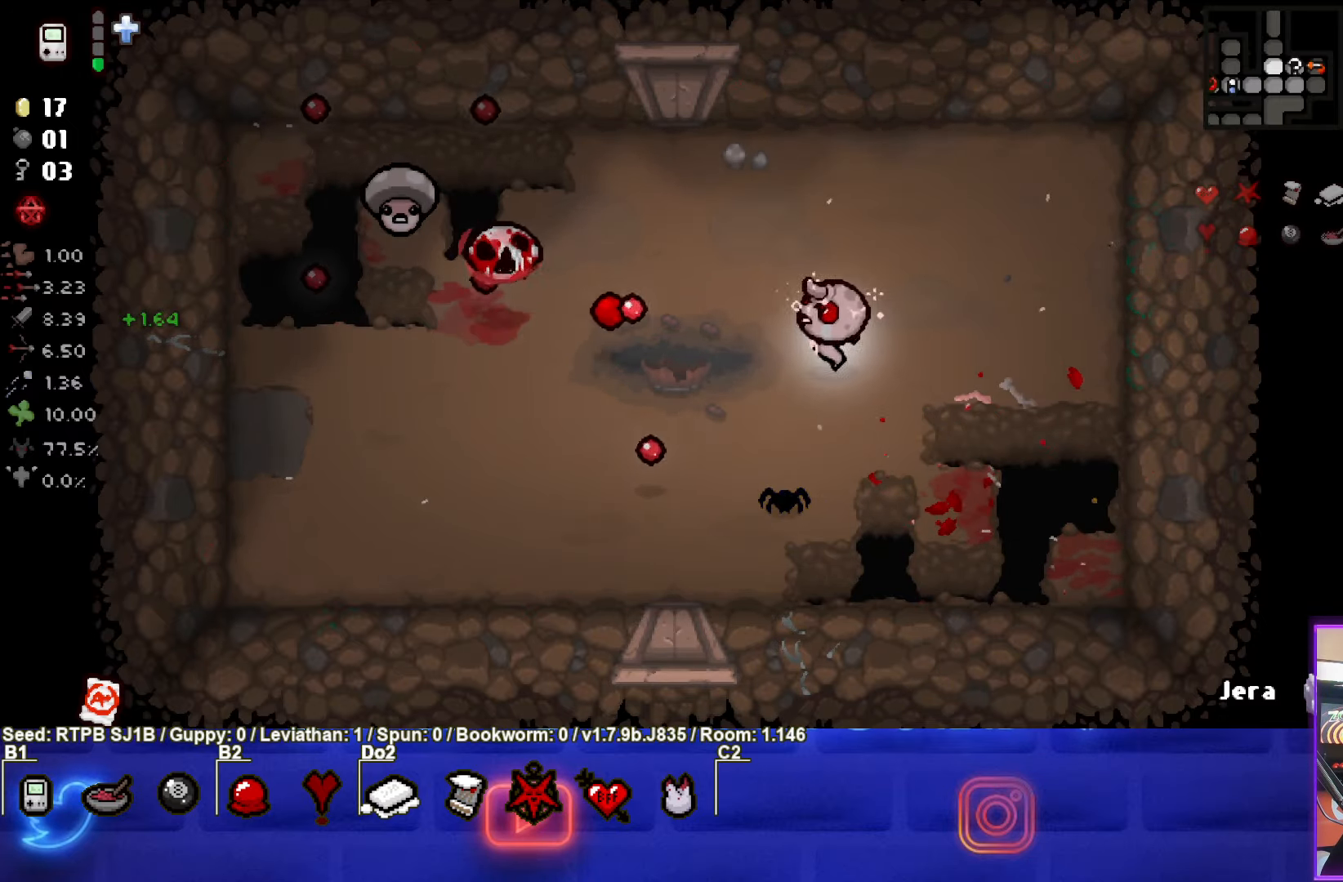
{"buttons": [], "left_stick": "left", "events": [[250, "SQUARE", "up"], [350, "left_stick", "up"], [483, "left_stick", "left"]]}
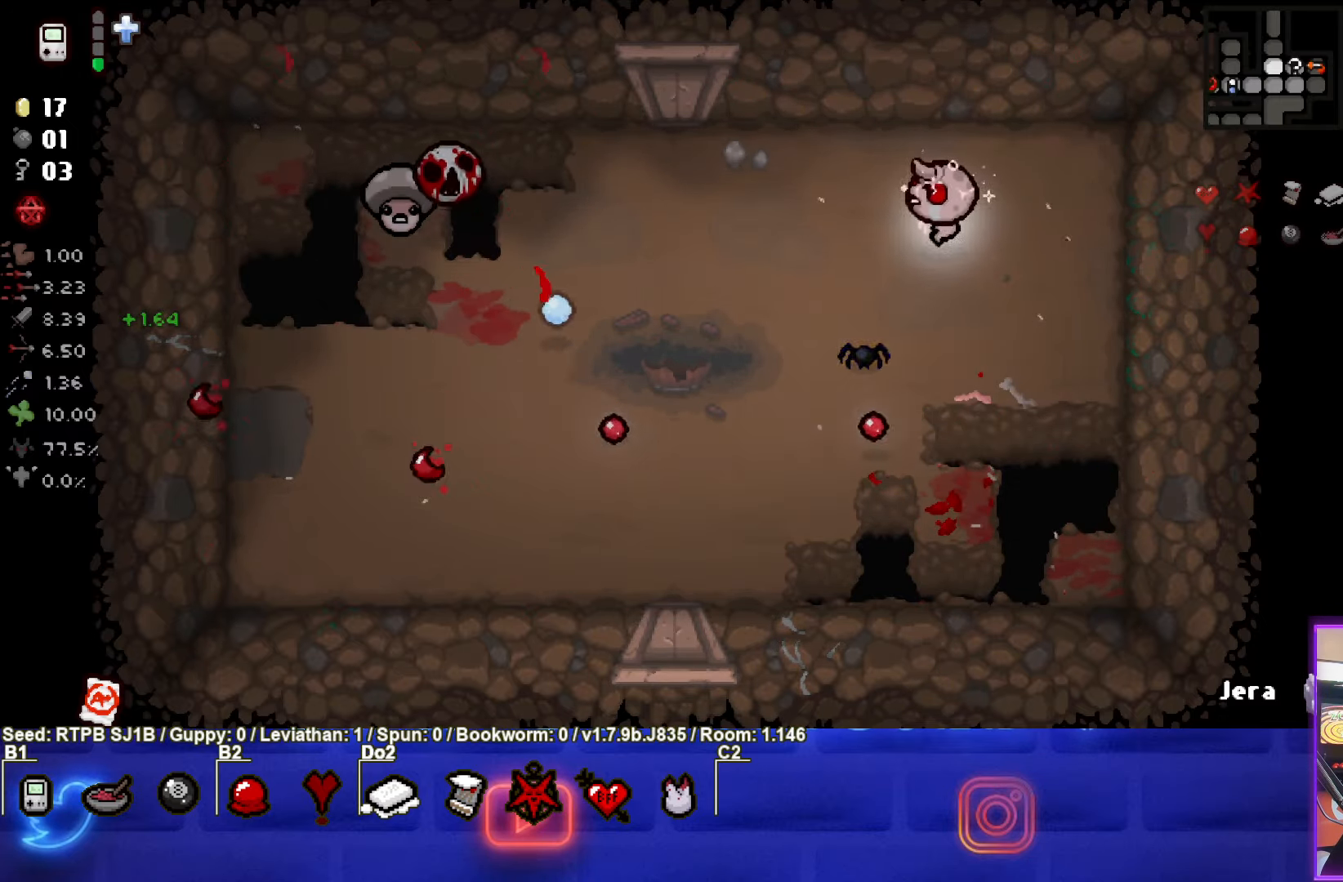
{"buttons": ["SQUARE"], "left_stick": "right", "events": [[50, "SQUARE", "down"], [250, "left_stick", "center"], [317, "left_stick", "right"]]}
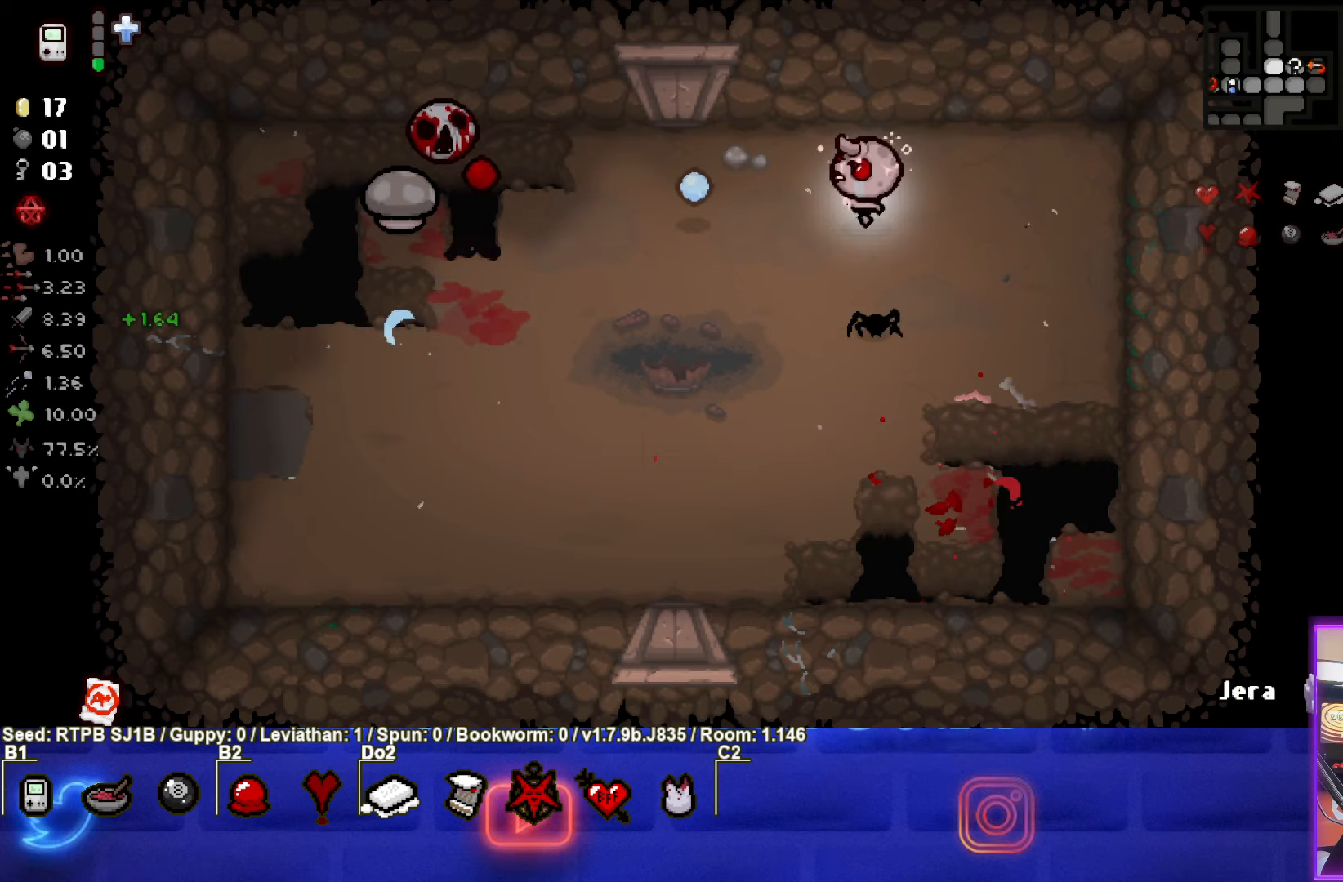
{"buttons": ["SQUARE"], "left_stick": "right", "events": []}
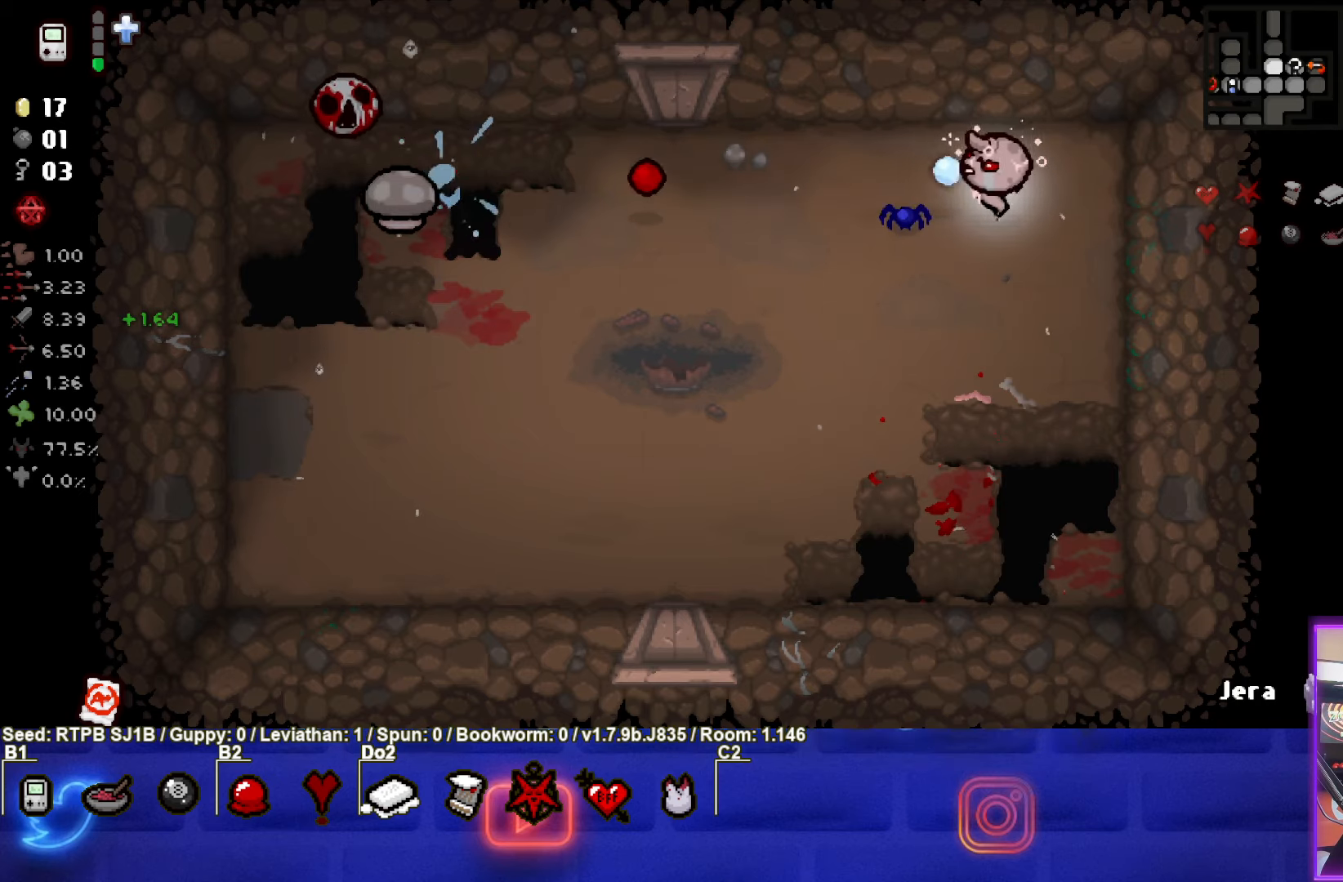
{"buttons": ["SQUARE"], "left_stick": "left", "events": [[200, "left_stick", "left"]]}
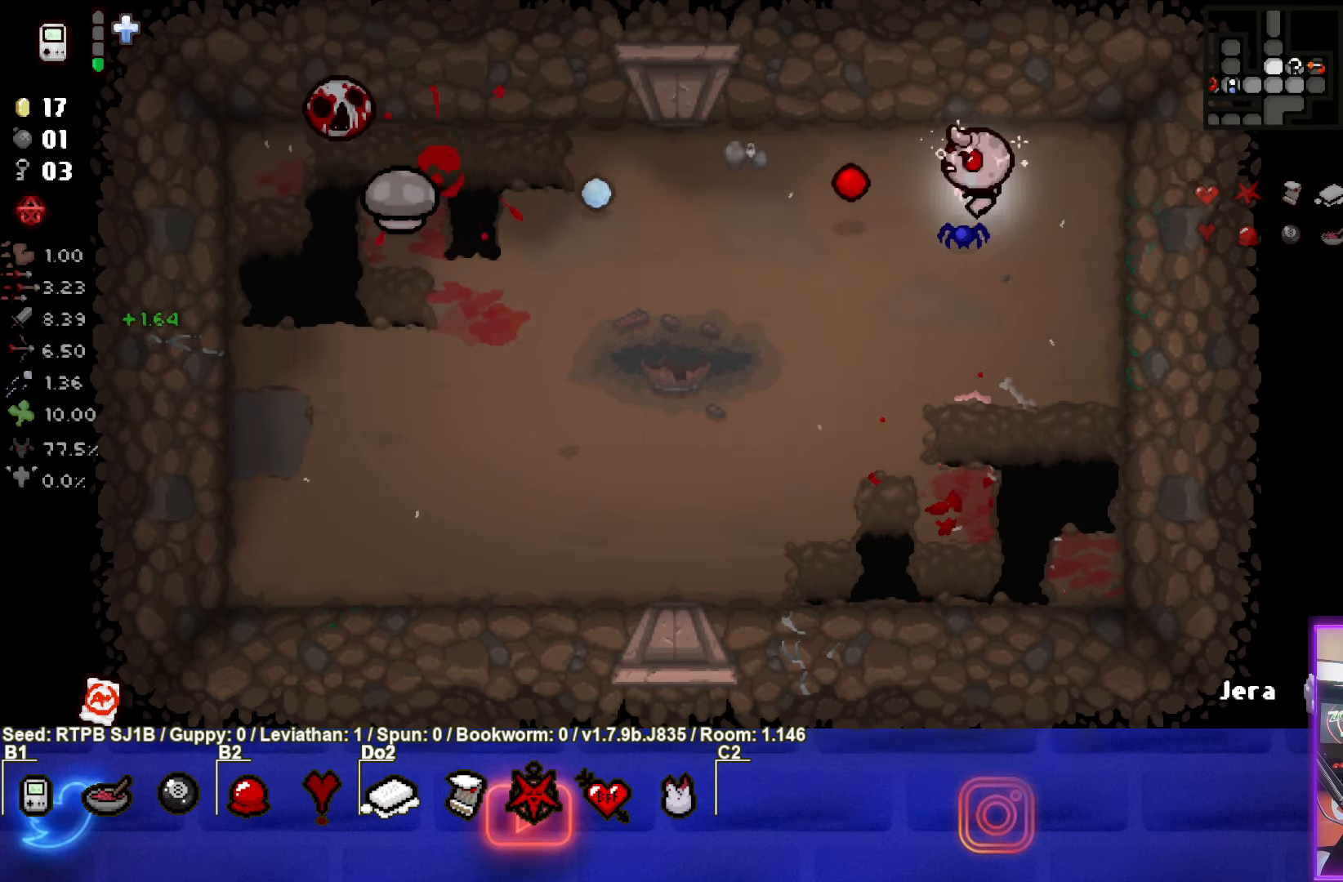
{"buttons": ["SQUARE"], "left_stick": "left", "events": [[67, "left_stick", "center"], [133, "left_stick", "right"], [383, "left_stick", "center"], [450, "left_stick", "left"]]}
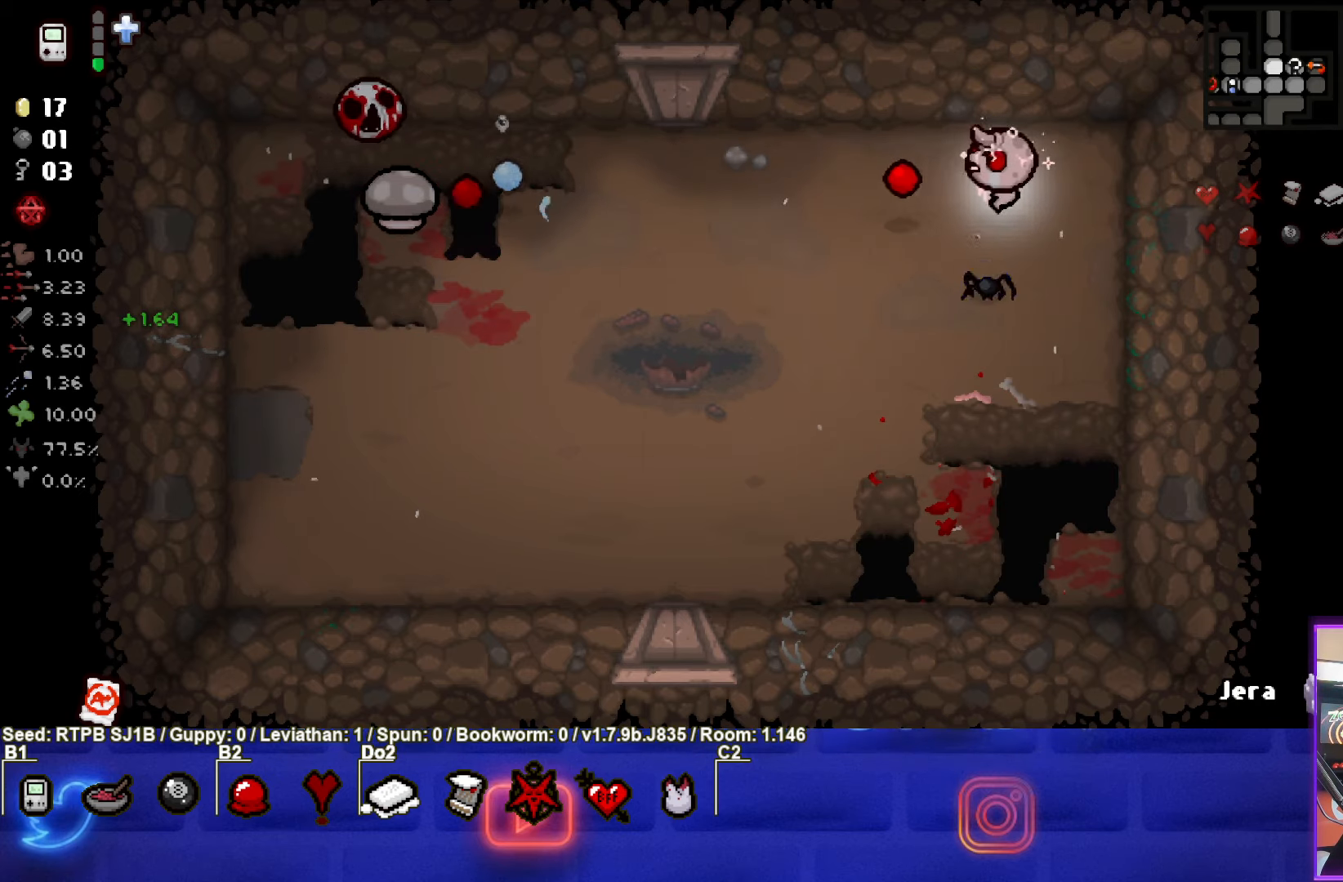
{"buttons": ["SQUARE"], "left_stick": "right", "events": [[317, "left_stick", "center"], [383, "left_stick", "right"]]}
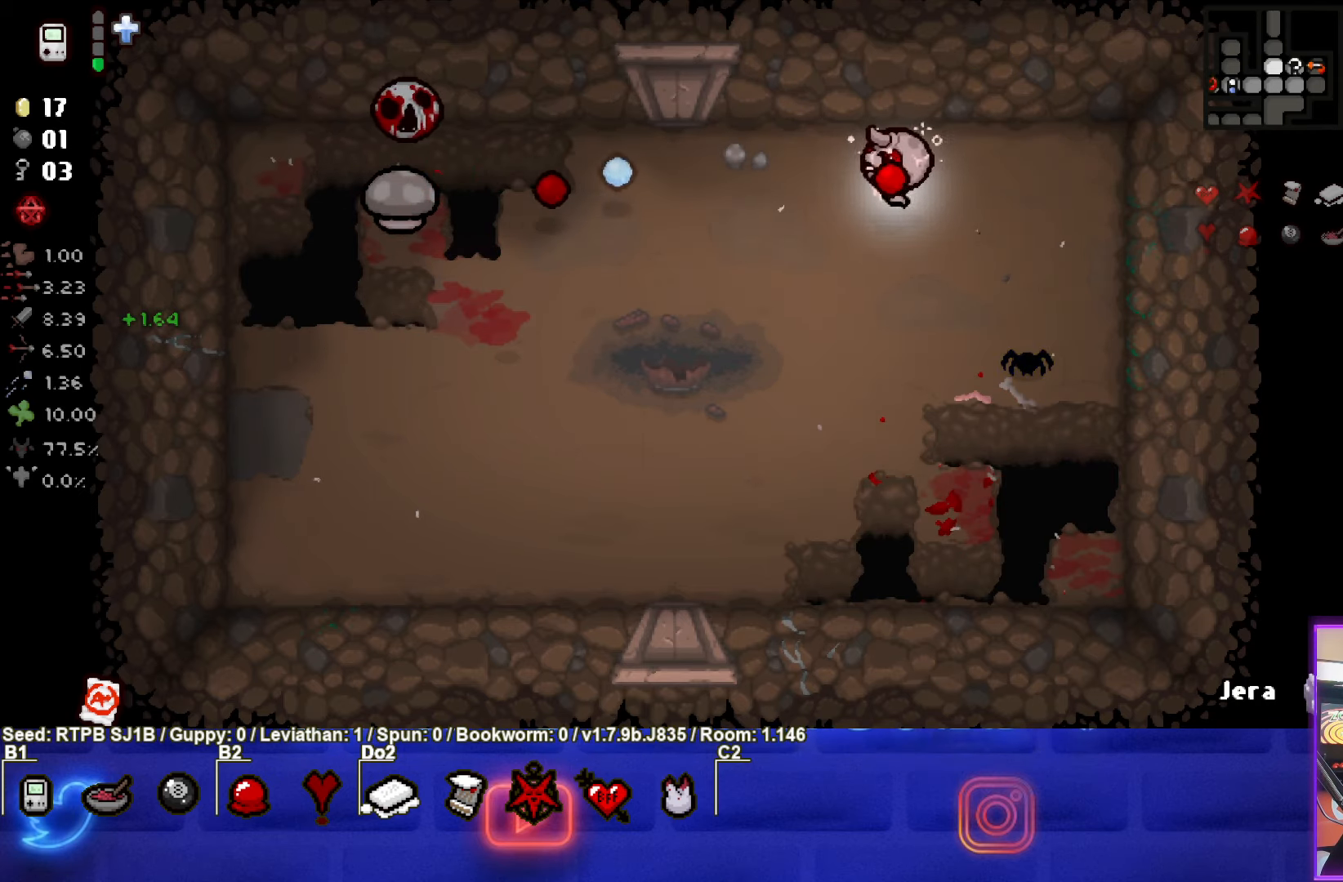
{"buttons": ["SQUARE"], "left_stick": "left", "events": [[233, "left_stick", "up"], [333, "left_stick", "left"]]}
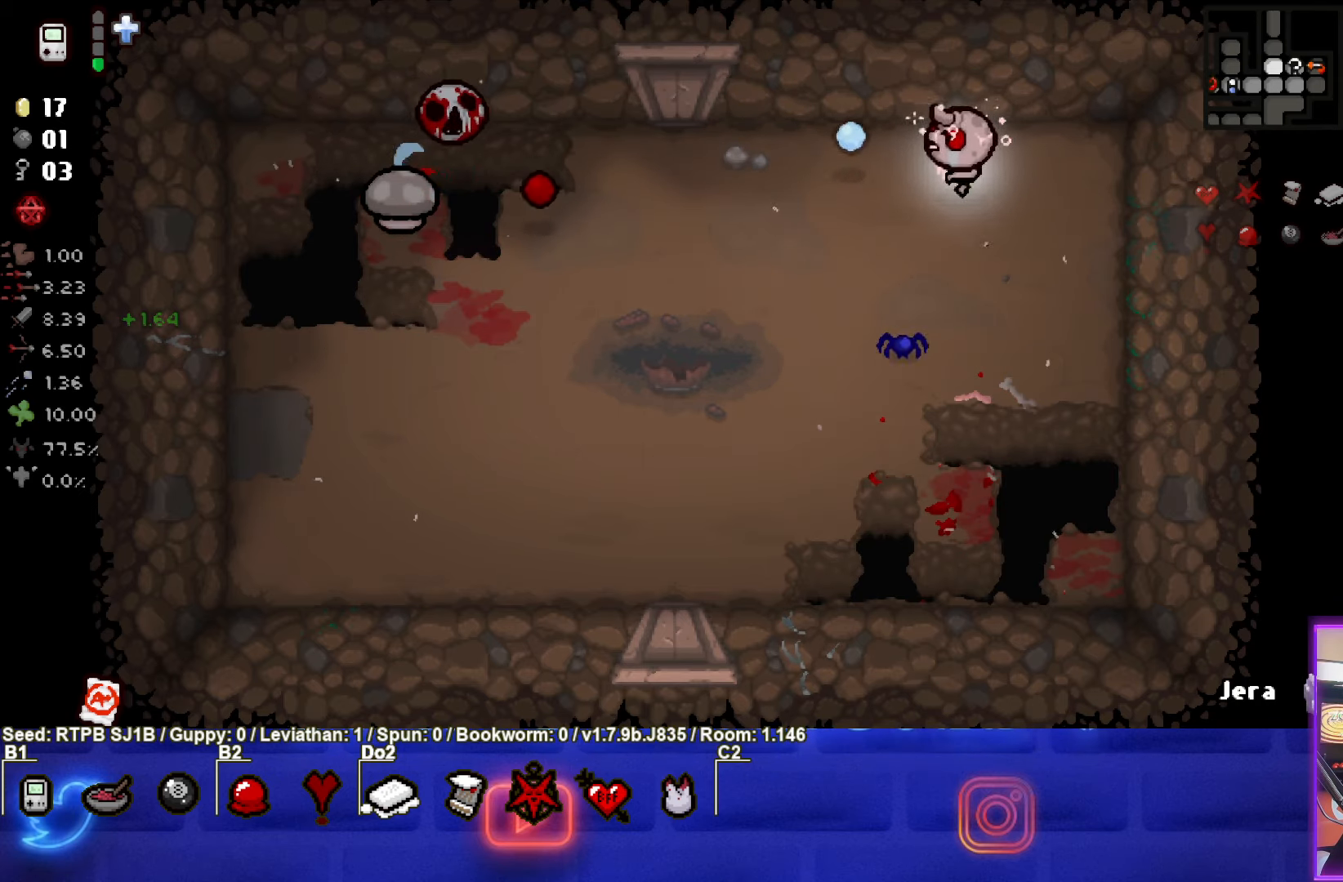
{"buttons": ["SQUARE"], "left_stick": "left", "events": [[33, "left_stick", "center"], [233, "left_stick", "right"], [367, "left_stick", "center"], [450, "left_stick", "left"]]}
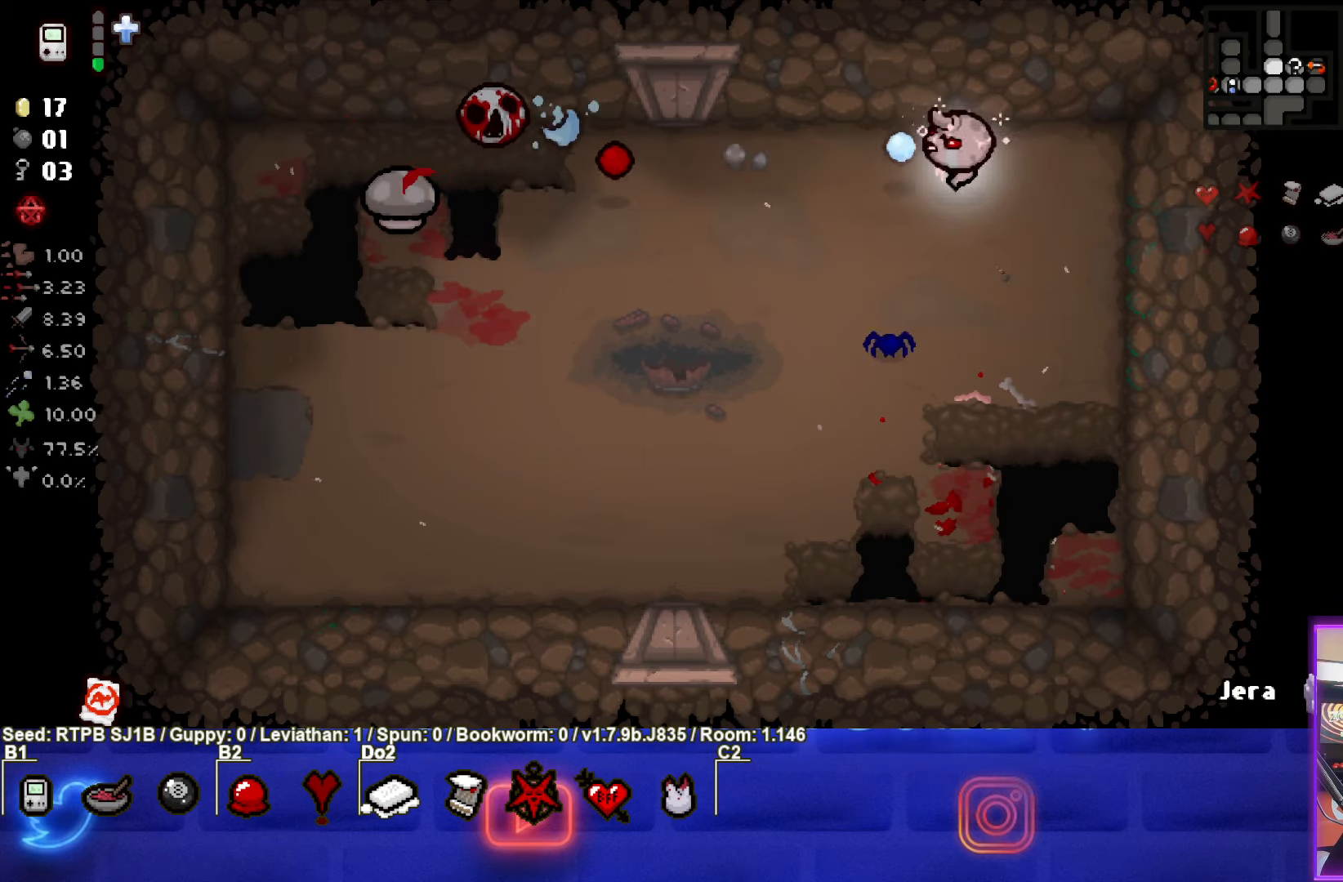
{"buttons": ["SQUARE"], "left_stick": "down-left", "events": [[150, "left_stick", "center"], [333, "left_stick", "down-left"]]}
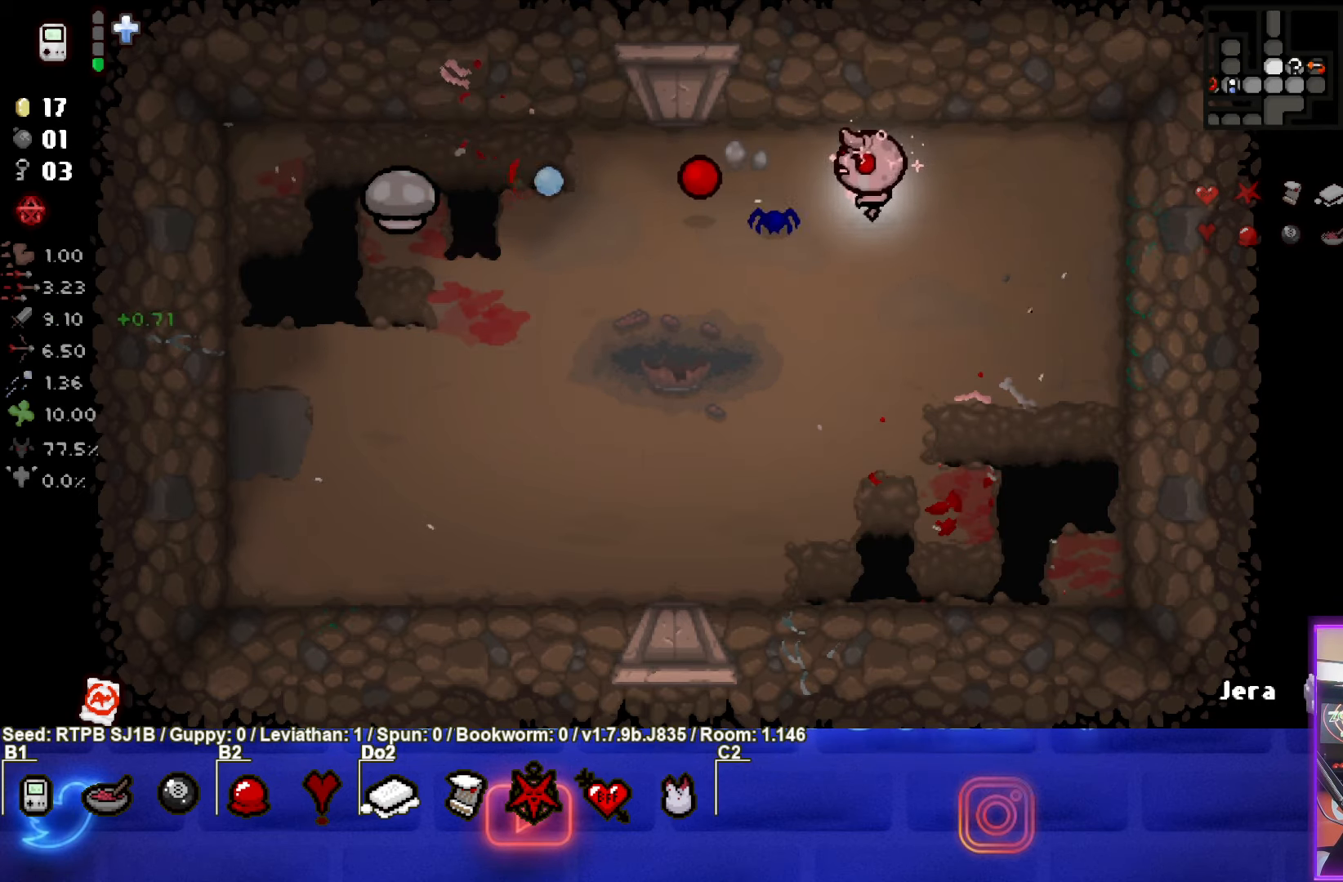
{"buttons": ["SQUARE"], "left_stick": "up-right", "events": [[100, "left_stick", "center"], [183, "left_stick", "left"], [450, "left_stick", "up-right"]]}
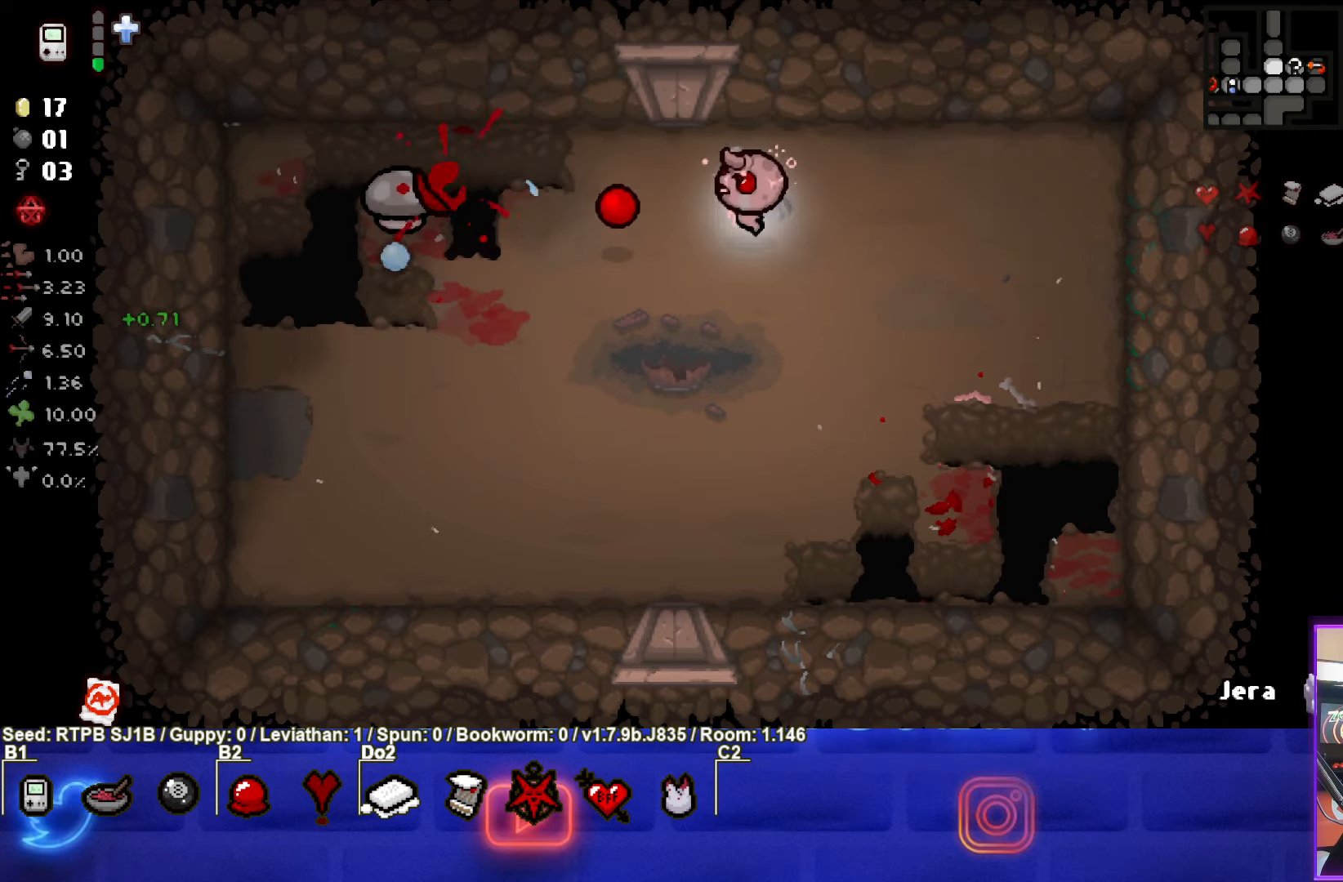
{"buttons": ["SQUARE"], "left_stick": "center", "events": [[200, "left_stick", "center"], [317, "left_stick", "right"], [483, "left_stick", "center"]]}
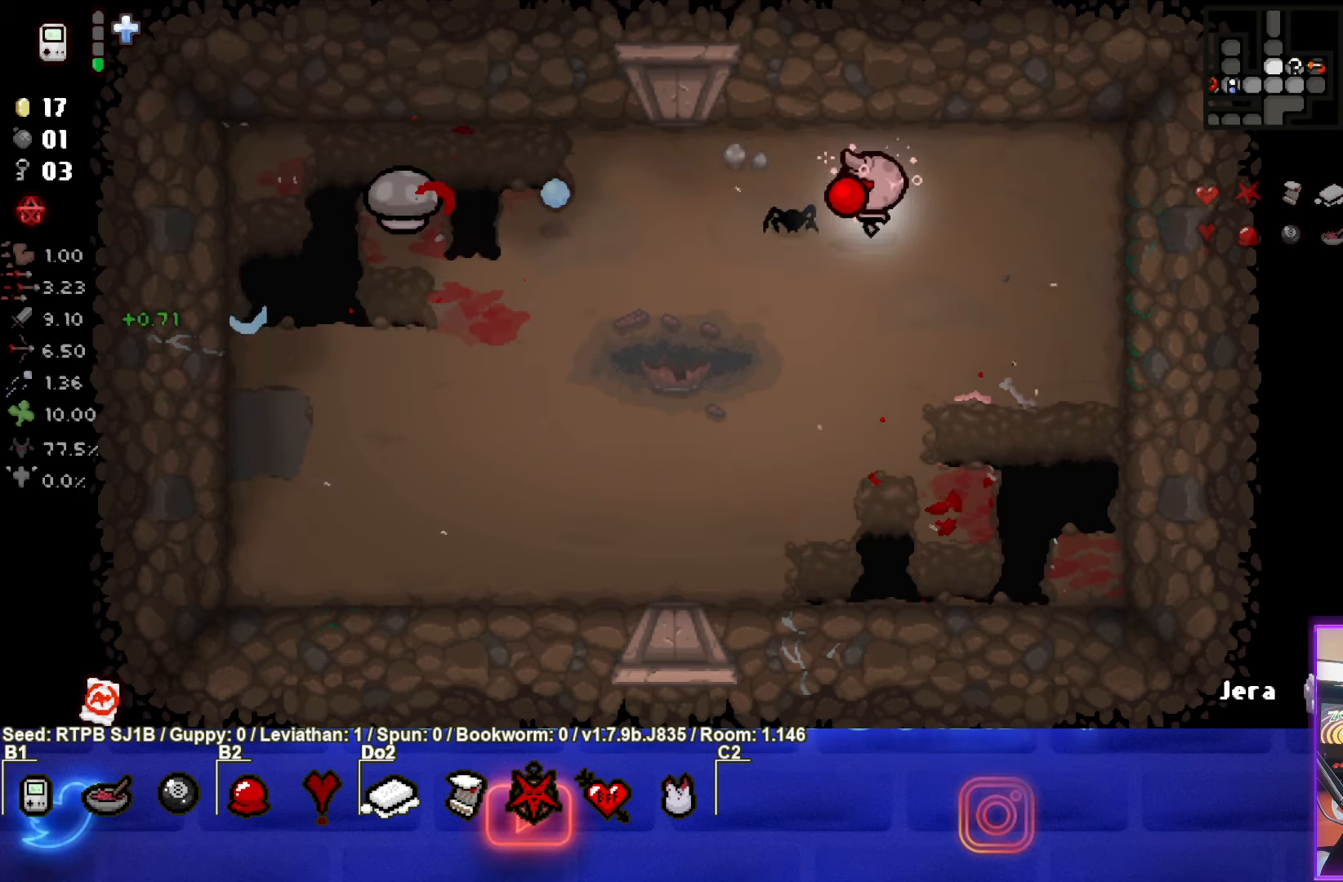
{"buttons": ["SQUARE"], "left_stick": "right", "events": [[50, "left_stick", "left"], [383, "left_stick", "center"], [467, "left_stick", "right"]]}
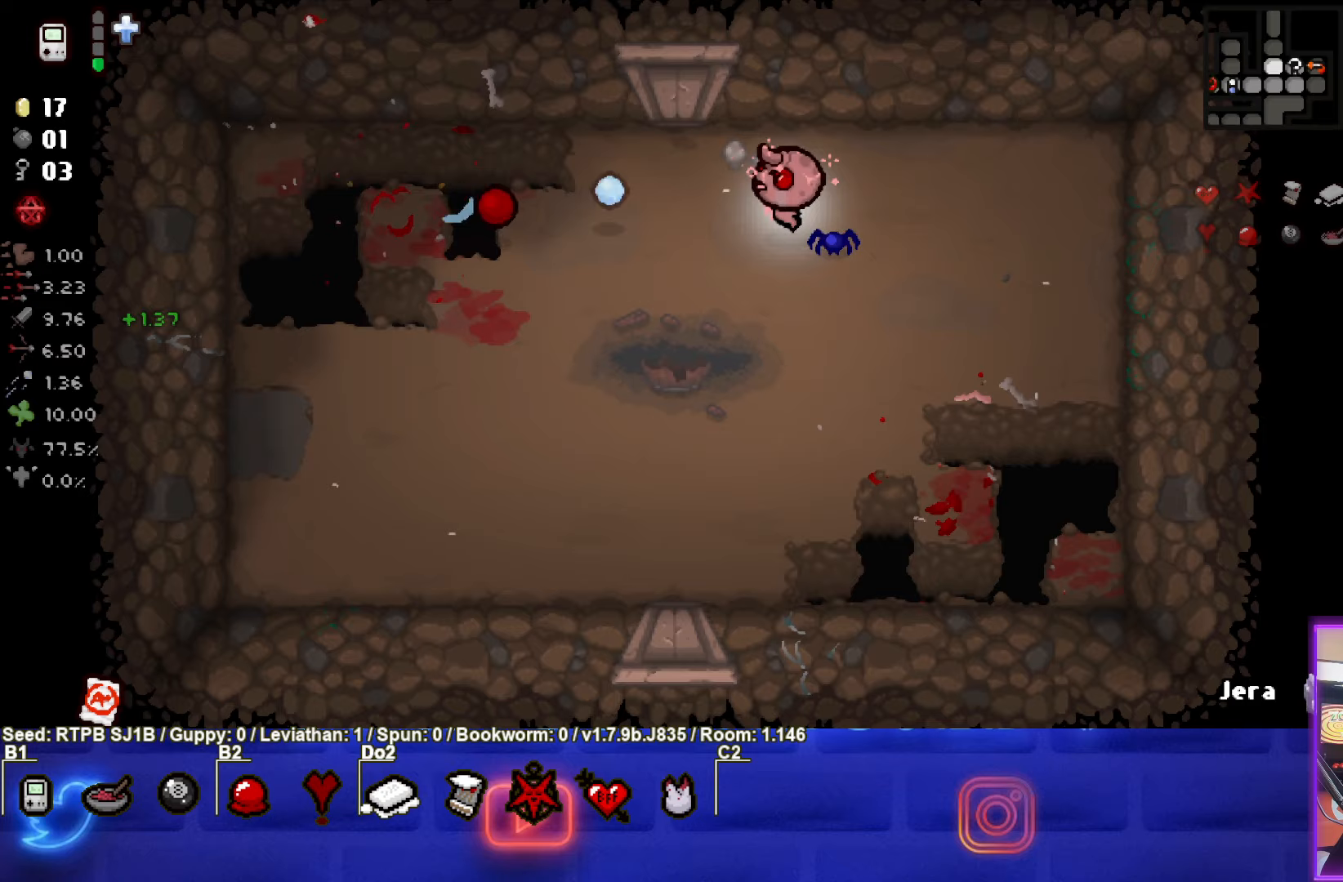
{"buttons": [], "left_stick": "down-left", "events": [[167, "SQUARE", "up"], [283, "left_stick", "down"], [400, "left_stick", "down-left"]]}
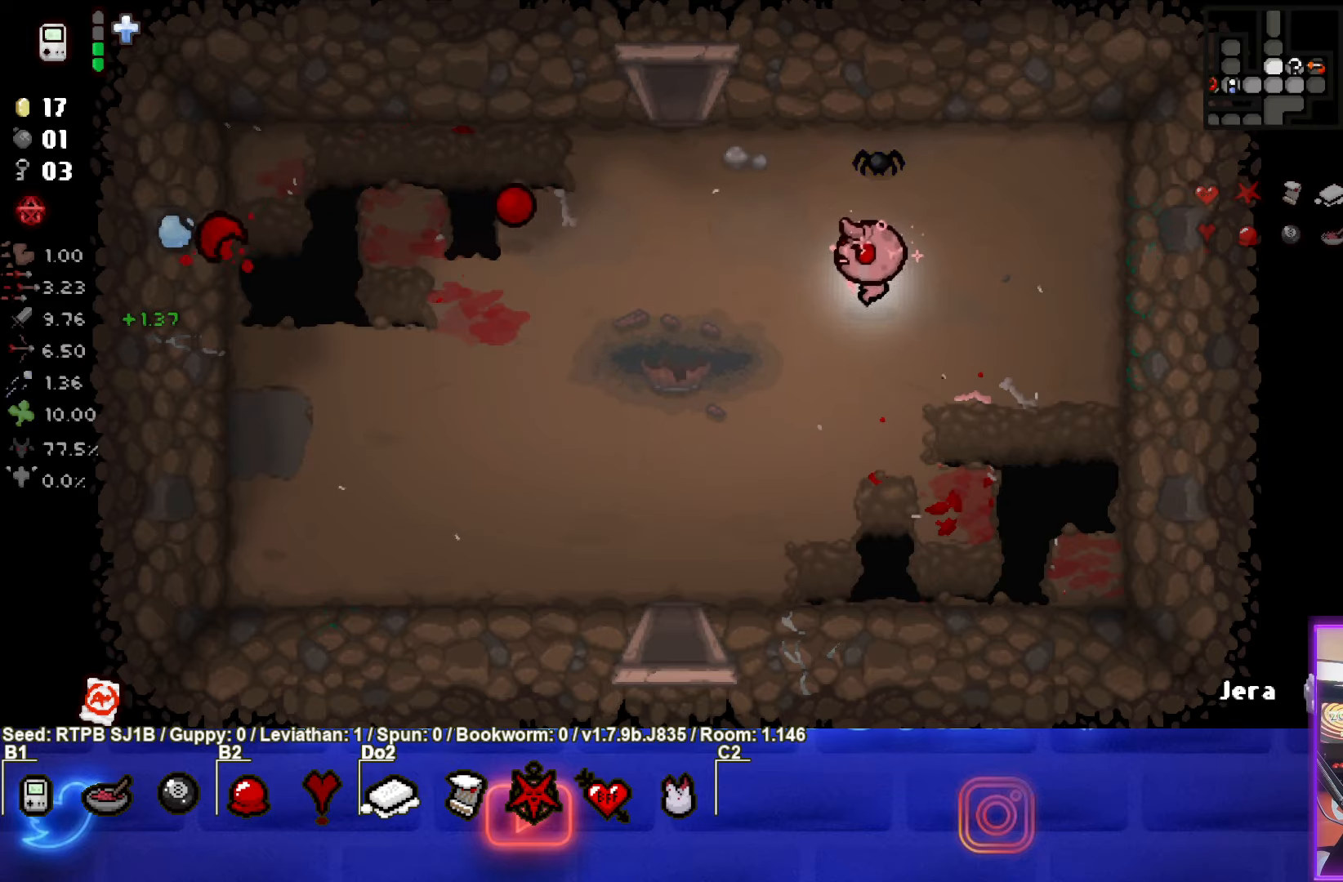
{"buttons": [], "left_stick": "up", "events": [[117, "left_stick", "left"], [300, "left_stick", "up-left"], [433, "left_stick", "up"]]}
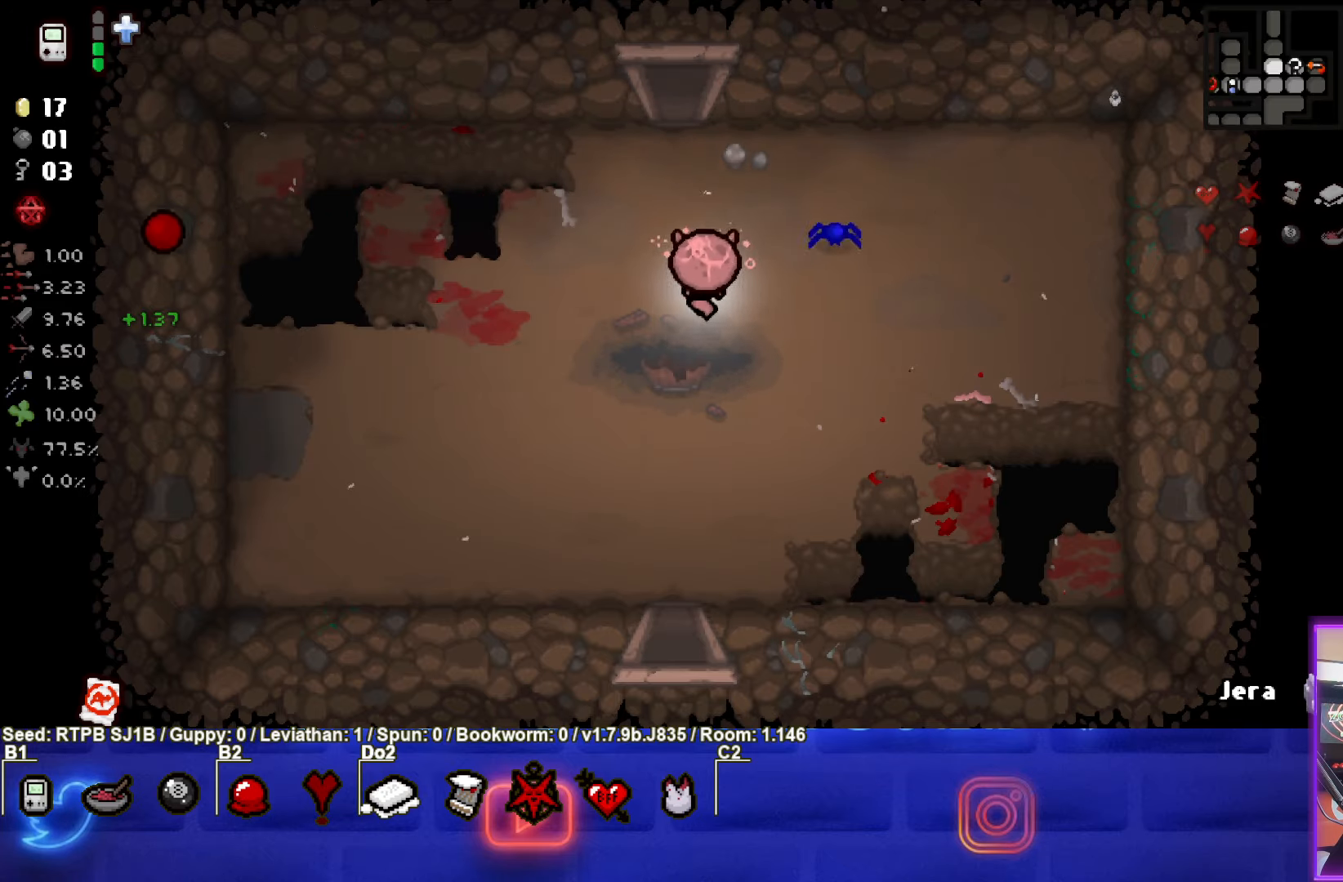
{"buttons": [], "left_stick": "up", "events": []}
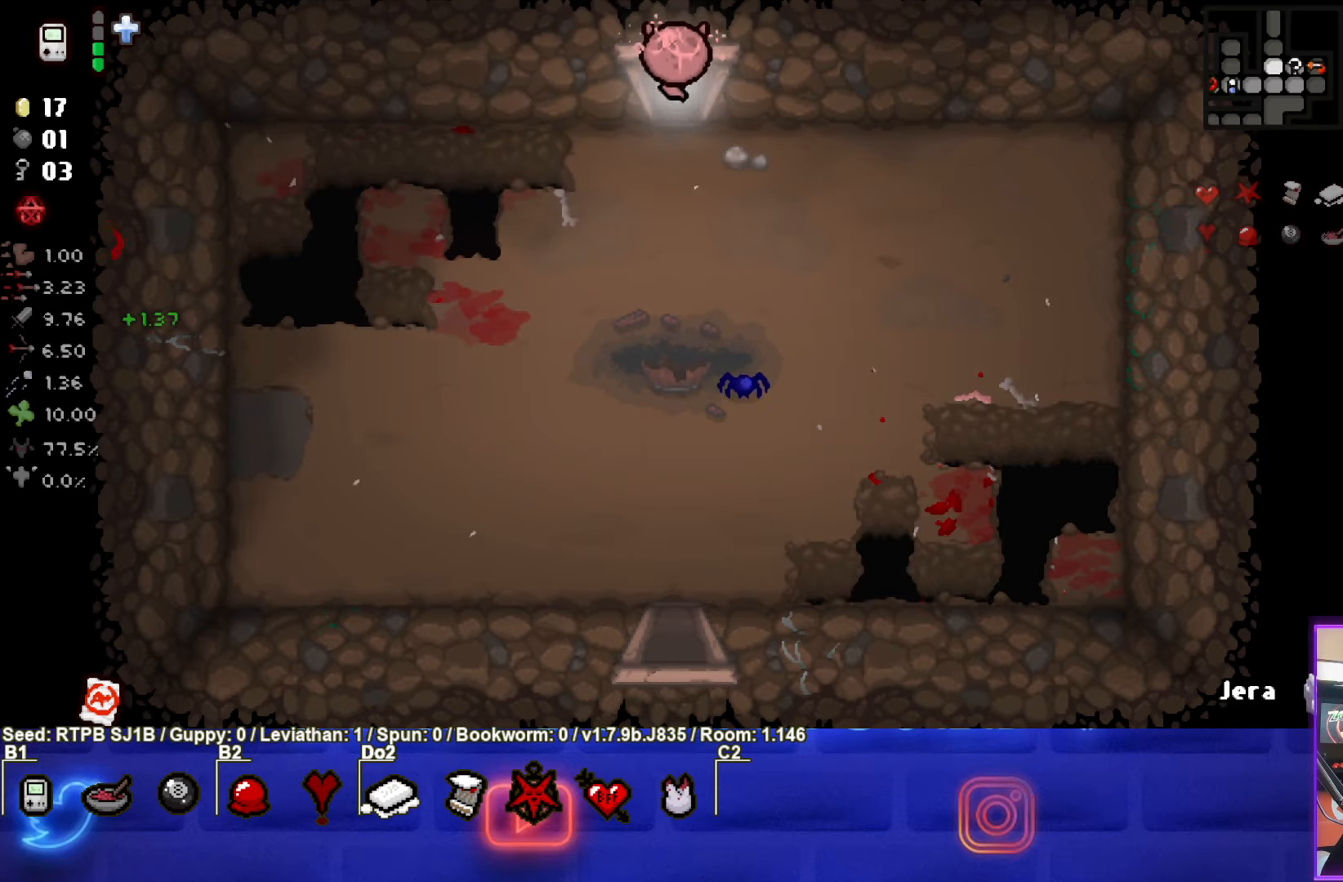
{"buttons": [], "left_stick": "center", "events": [[300, "left_stick", "center"]]}
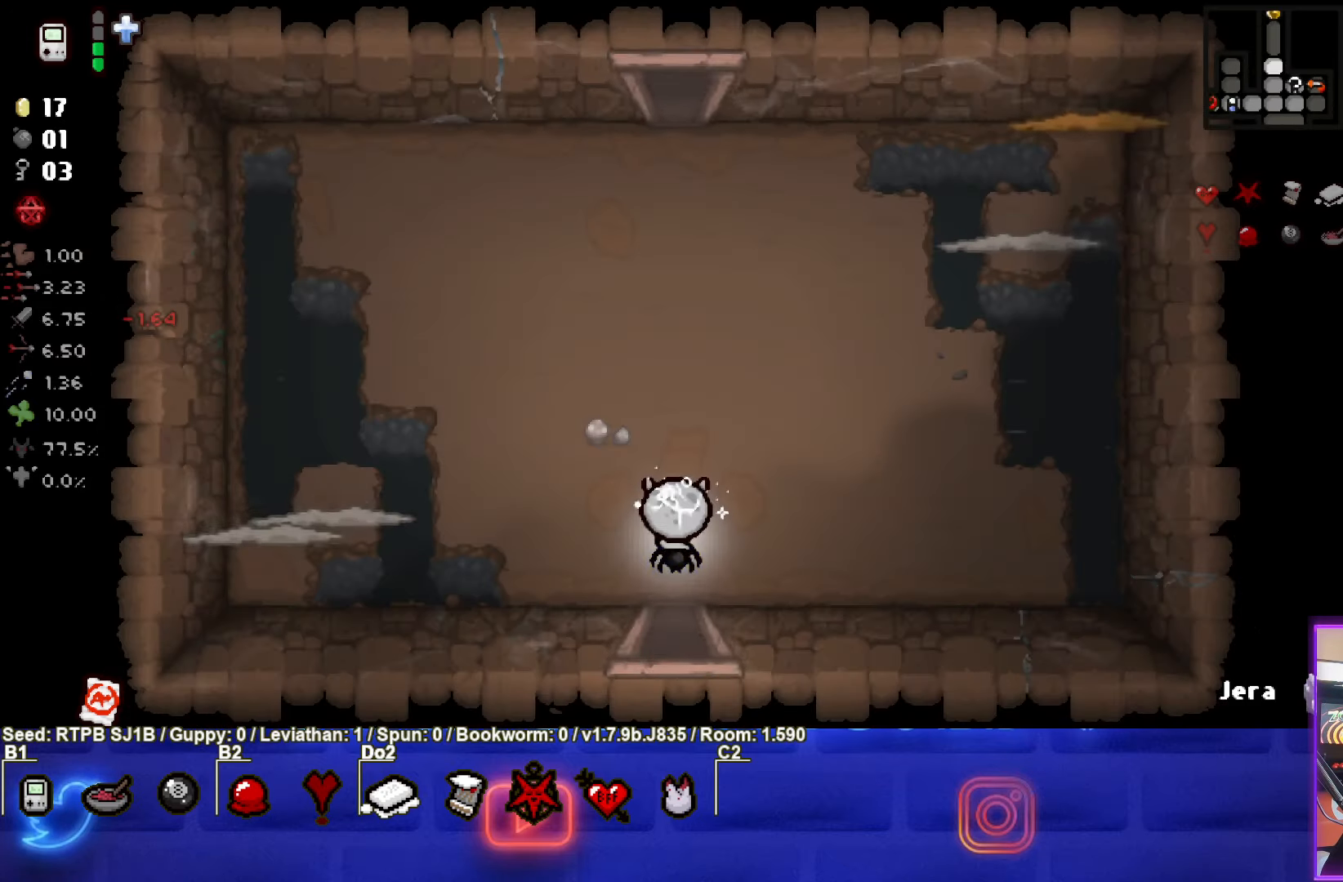
{"buttons": ["SQUARE"], "left_stick": "up-left", "events": [[17, "TRIANGLE", "down"], [283, "TRIANGLE", "up"], [283, "left_stick", "up-left"], [417, "SQUARE", "down"]]}
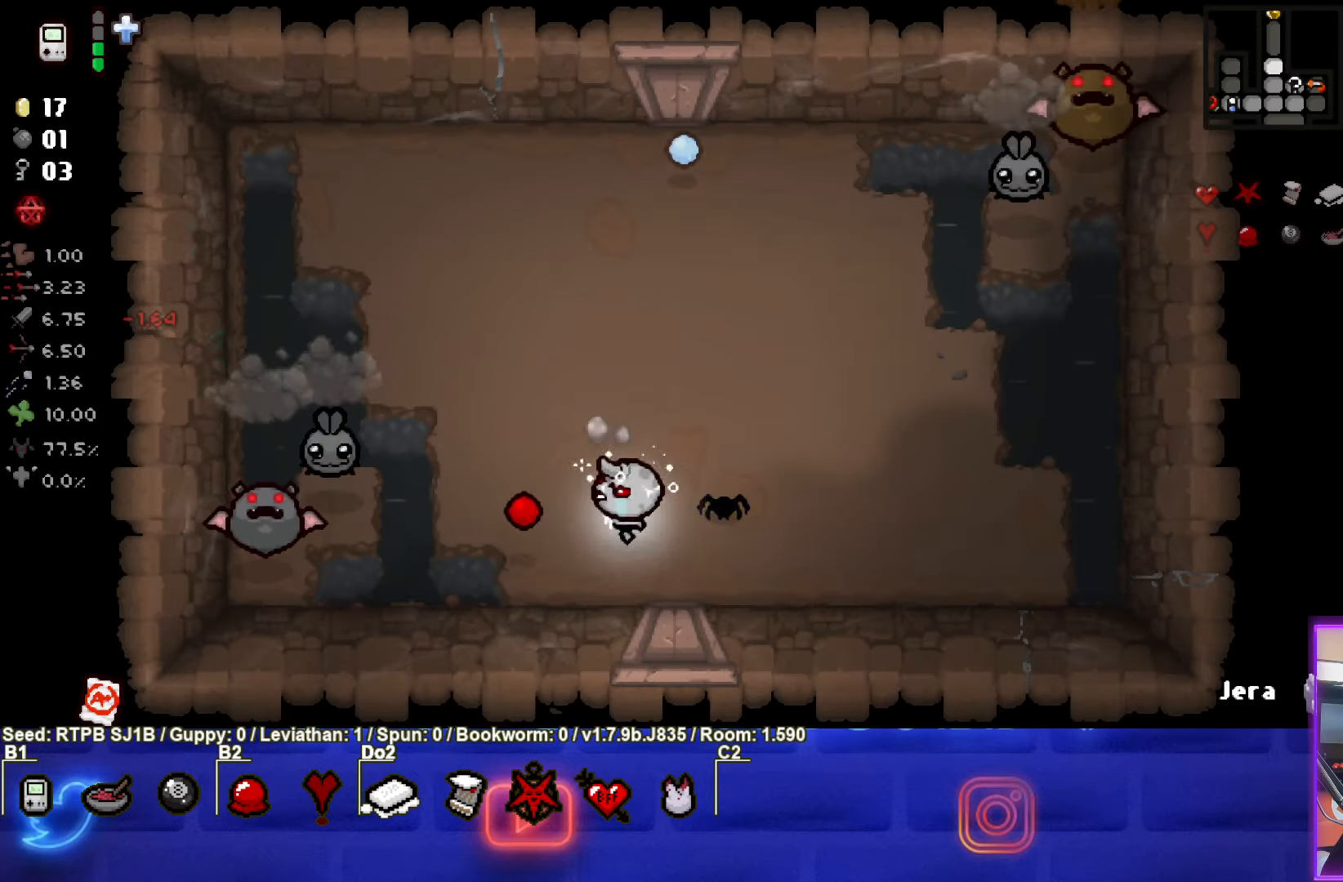
{"buttons": ["SQUARE"], "left_stick": "right", "events": [[100, "left_stick", "left"], [417, "left_stick", "right"]]}
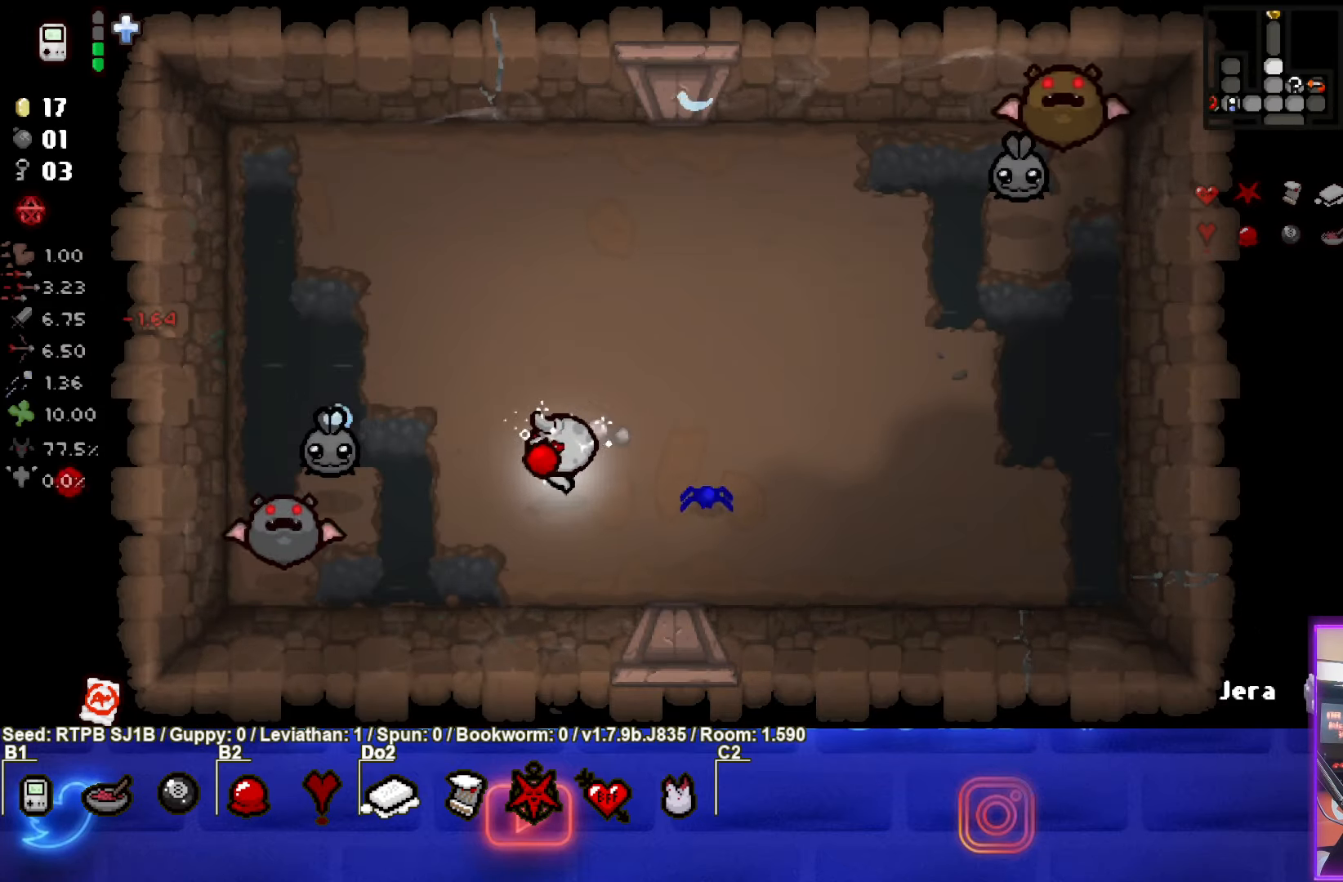
{"buttons": ["SQUARE"], "left_stick": "right", "events": [[83, "left_stick", "center"], [150, "left_stick", "down-left"], [283, "left_stick", "center"], [350, "left_stick", "right"]]}
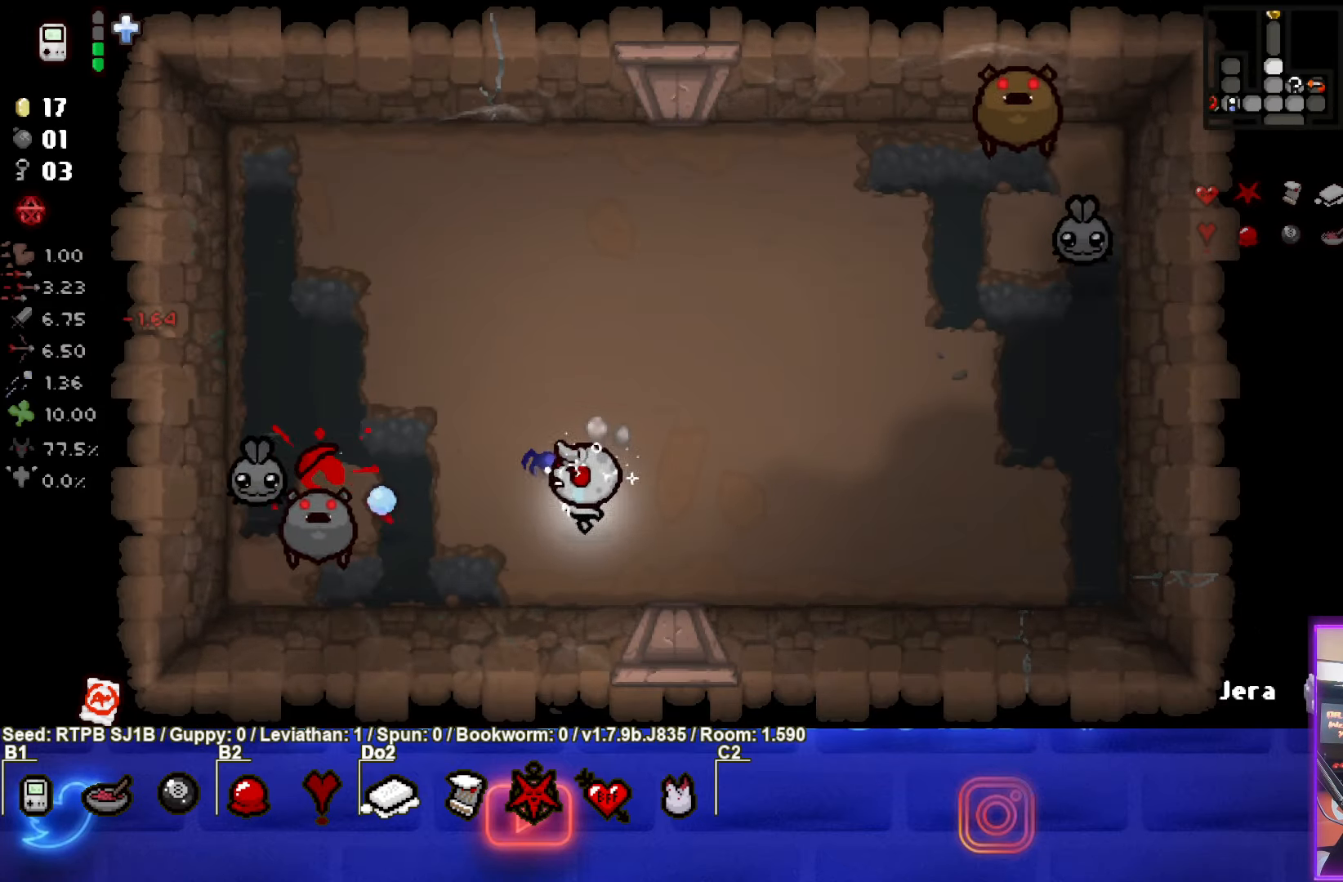
{"buttons": ["SQUARE"], "left_stick": "up", "events": [[17, "left_stick", "left"], [100, "left_stick", "center"], [167, "left_stick", "up-right"], [317, "left_stick", "up"]]}
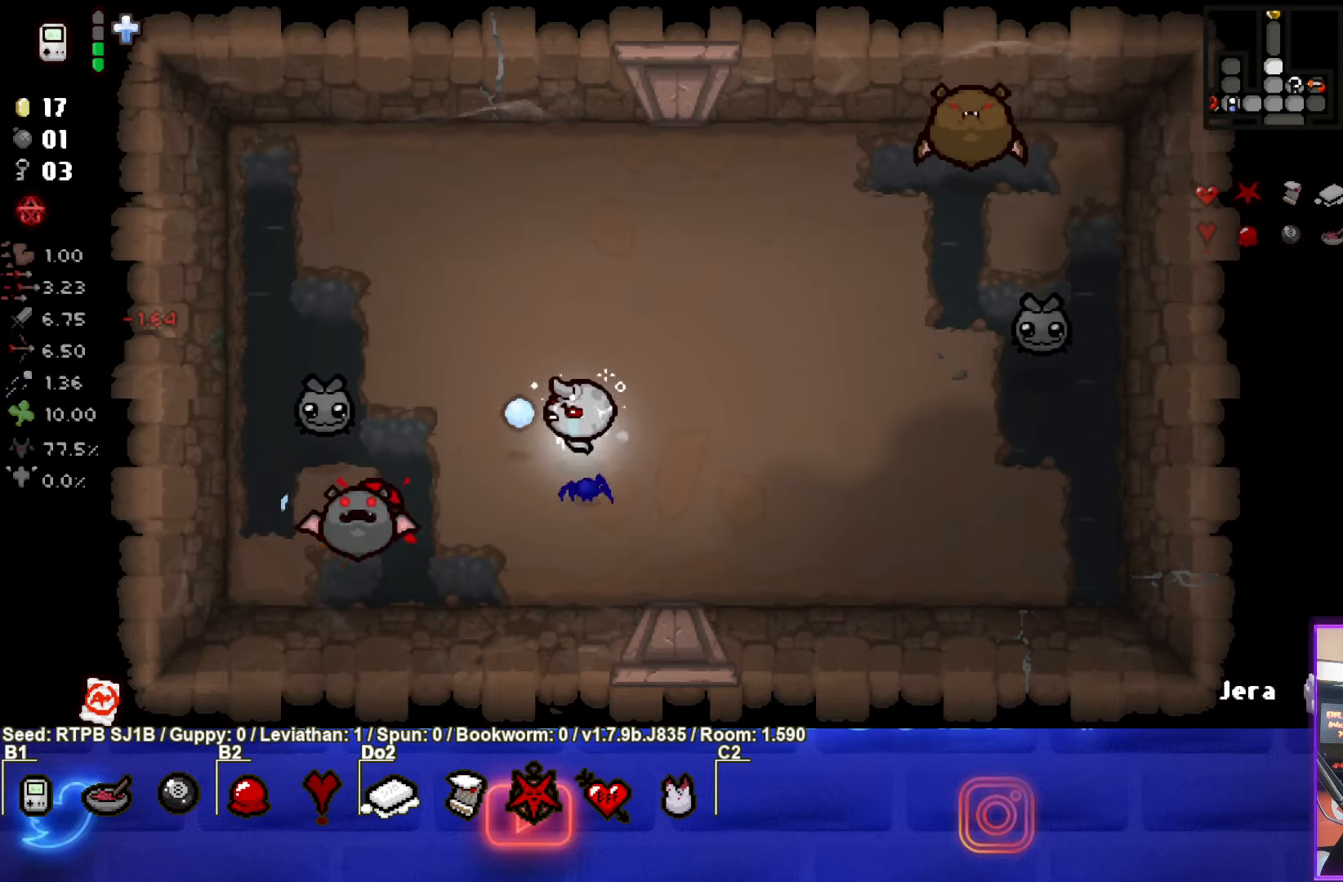
{"buttons": [], "left_stick": "up", "events": [[17, "left_stick", "center"], [83, "left_stick", "up-right"], [150, "left_stick", "center"], [267, "left_stick", "up-right"], [467, "left_stick", "up"], [500, "SQUARE", "up"]]}
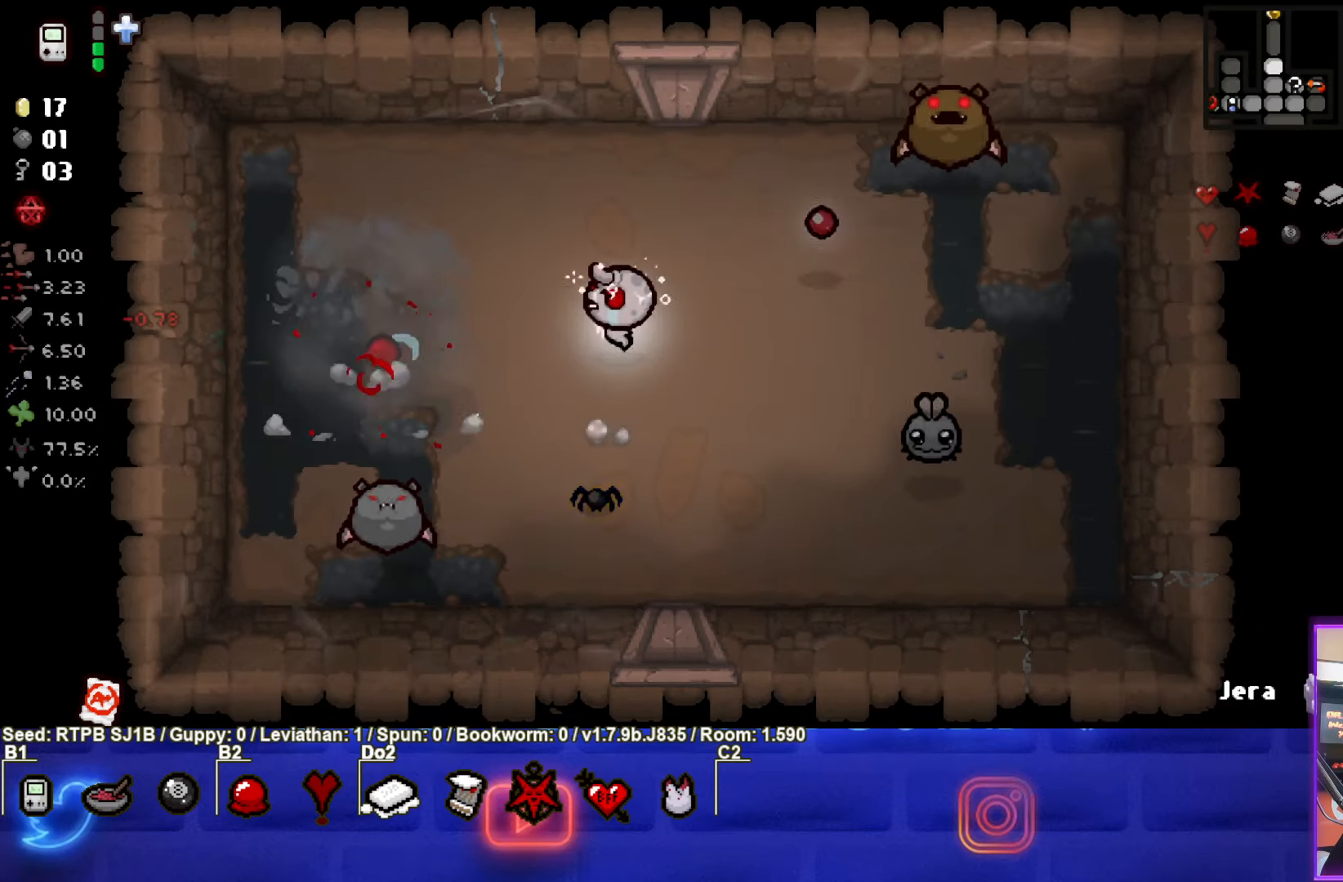
{"buttons": ["CROSS"], "left_stick": "left", "events": [[50, "left_stick", "up-left"], [467, "CROSS", "down"], [500, "left_stick", "left"]]}
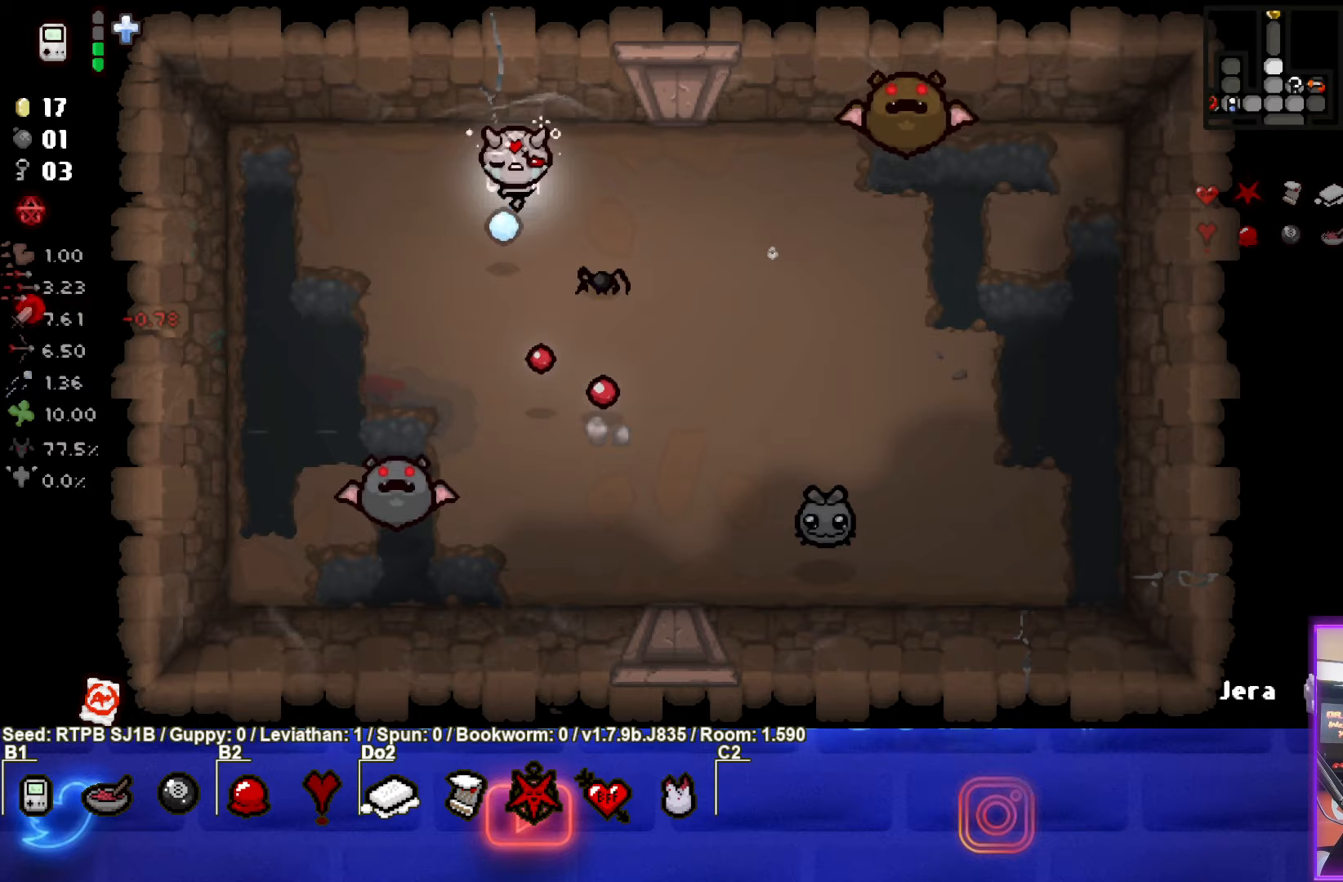
{"buttons": ["CROSS"], "left_stick": "down-left", "events": [[300, "left_stick", "center"], [450, "left_stick", "down-left"]]}
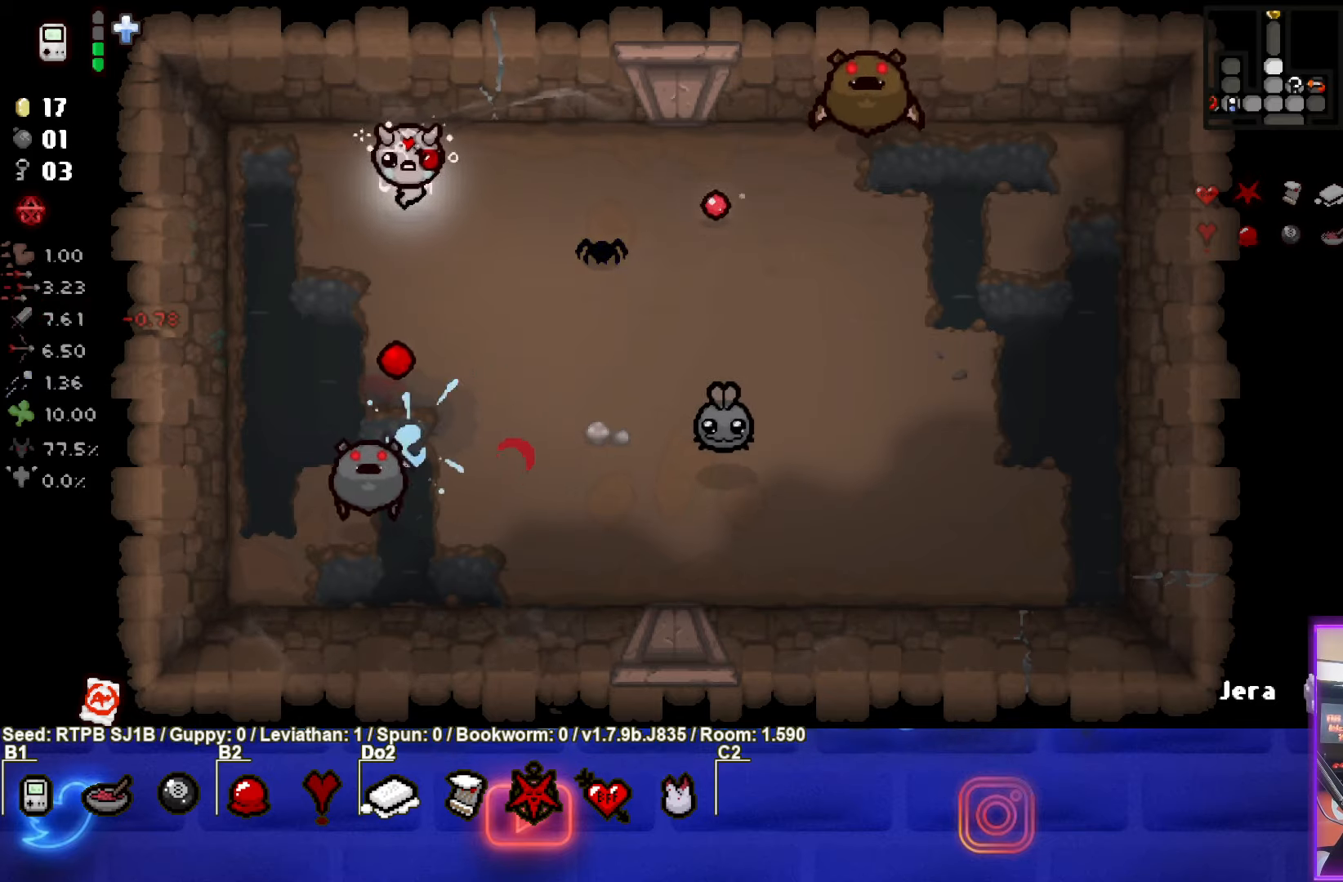
{"buttons": ["CROSS"], "left_stick": "left", "events": [[83, "left_stick", "center"], [367, "left_stick", "left"]]}
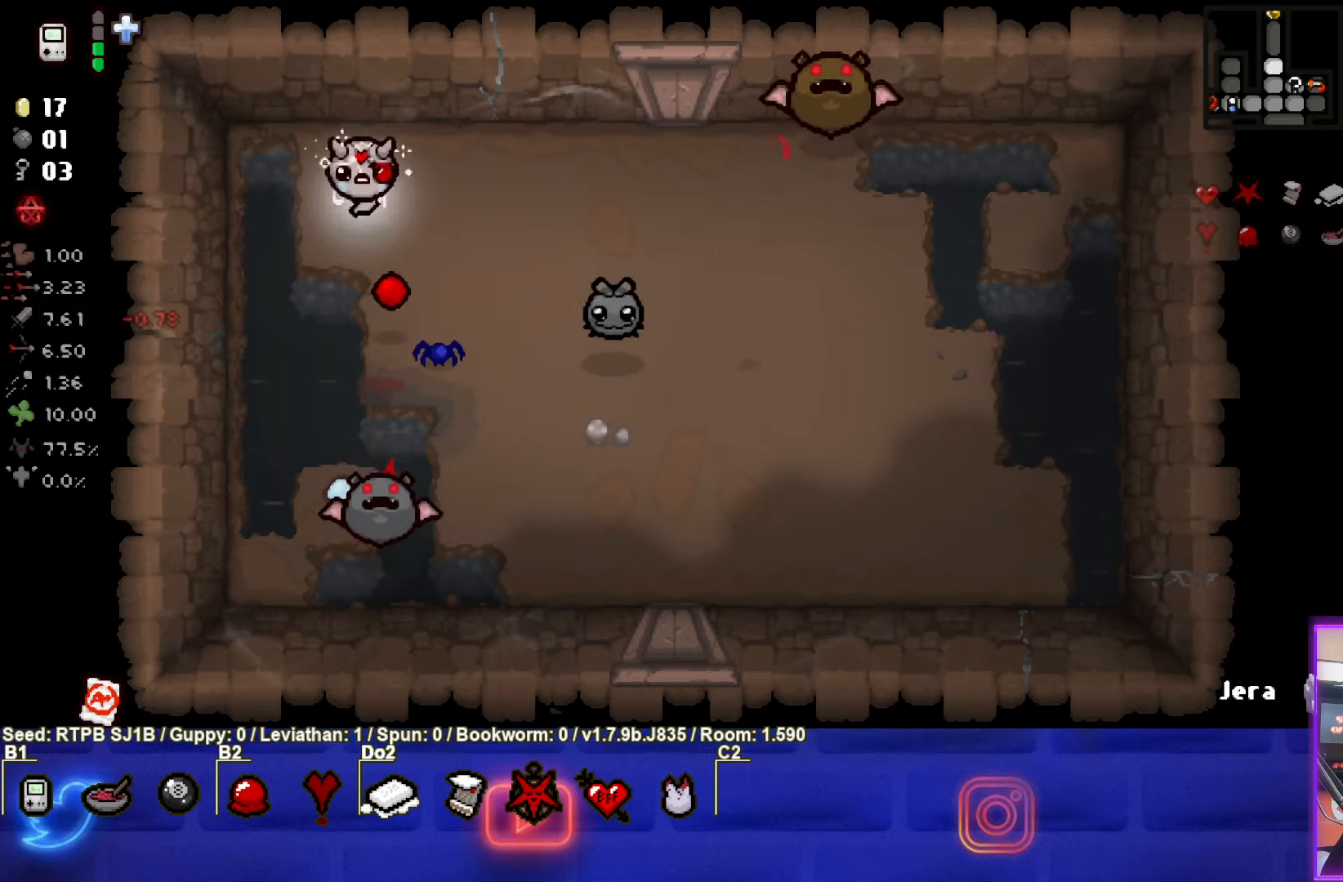
{"buttons": [], "left_stick": "down", "events": [[83, "left_stick", "down-left"], [250, "CROSS", "up"], [400, "left_stick", "down"]]}